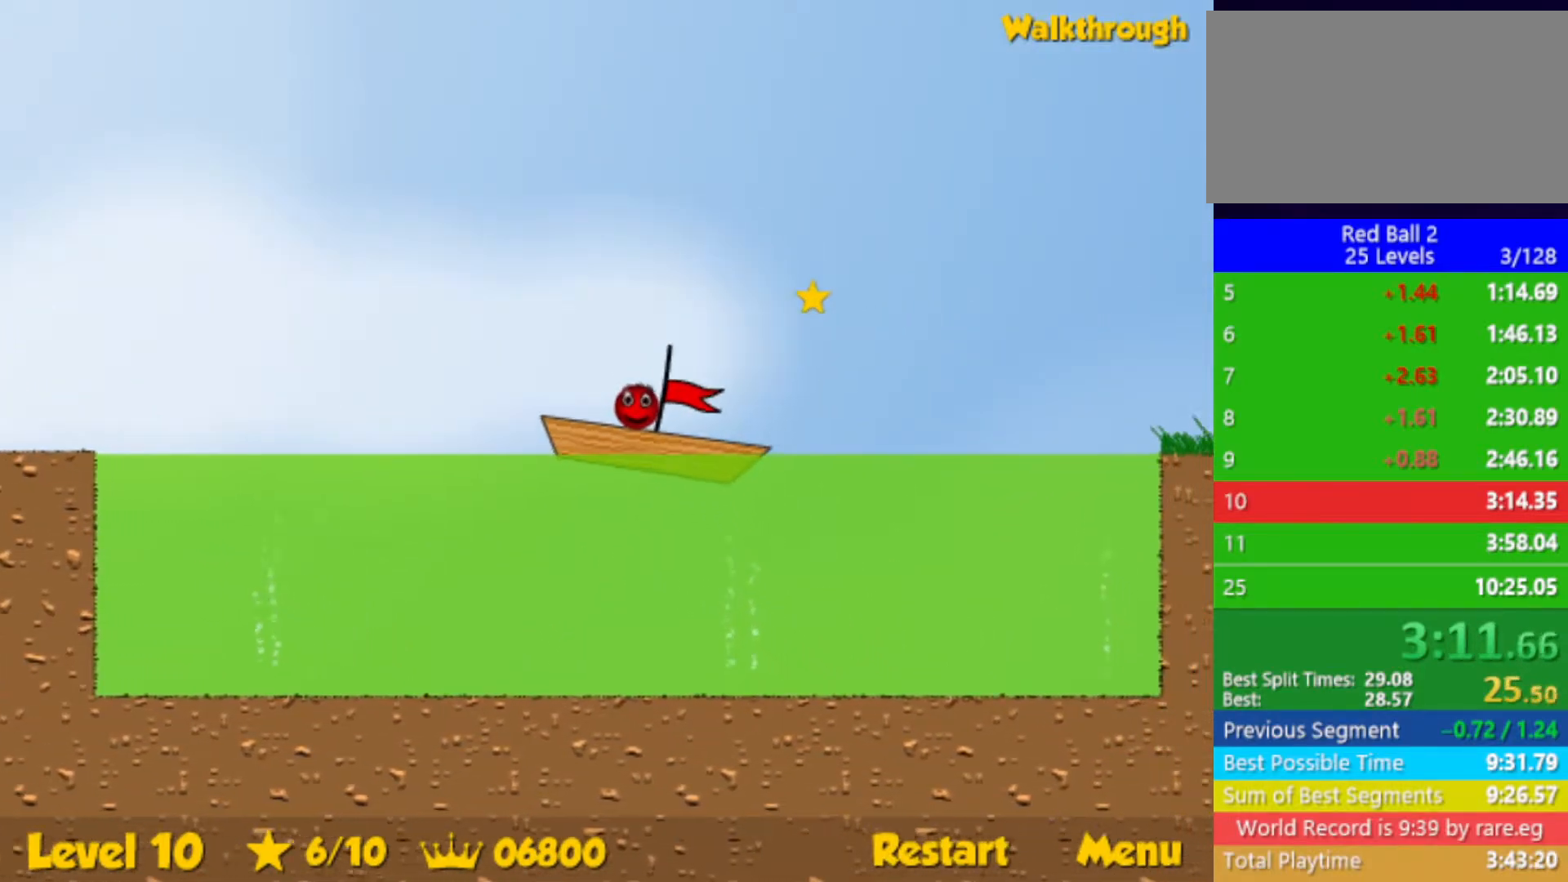
Gameplay with keyboard; each line is a JSON object with the keys held at the frame after it. "events" lists presses ("down") and releases ("up") of "down", "left", "p", "r", "right" and "up" between this image and that frame as [ms after this image, input, new state], when the widget could be followed in between. No other keys are recorded. Mouse input is not recorded.
{"keys": ["right"], "events": []}
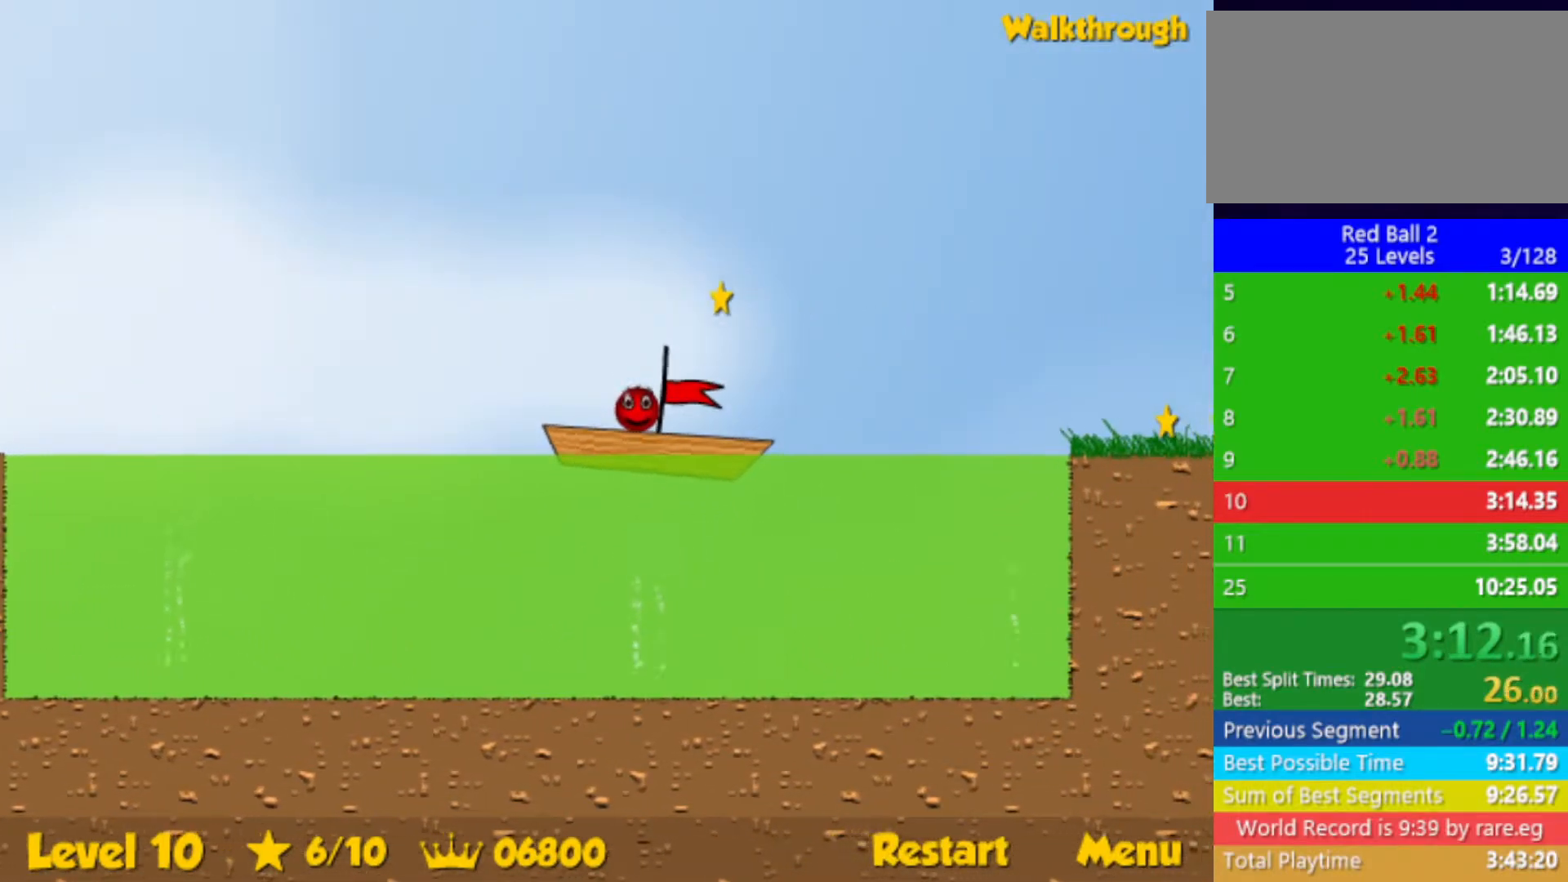
{"keys": ["right", "up"], "events": [[217, "up", "down"]]}
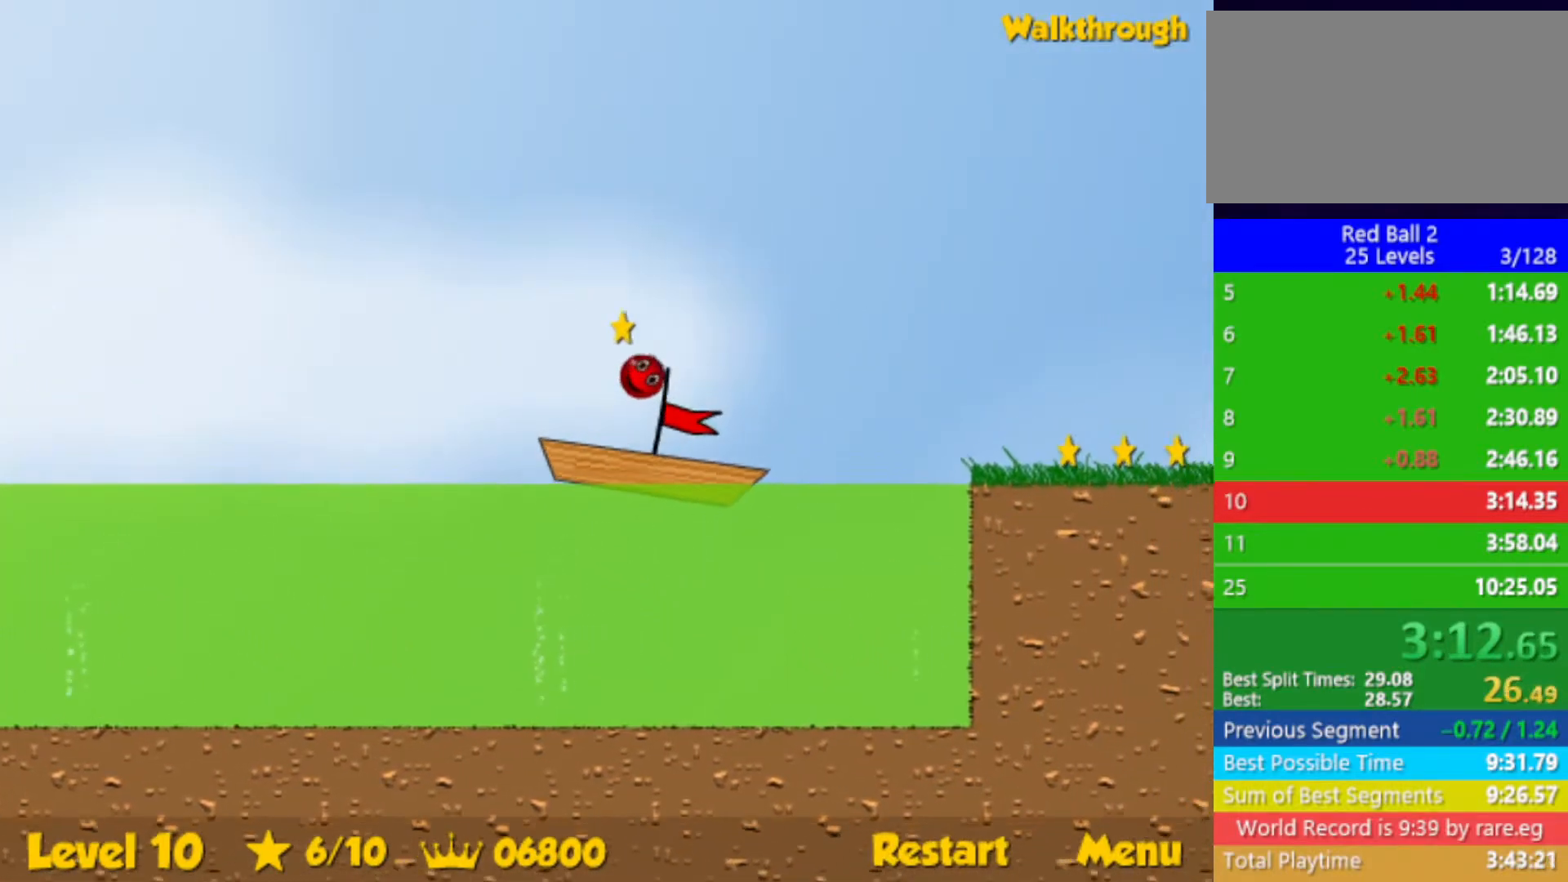
{"keys": ["right", "up"], "events": []}
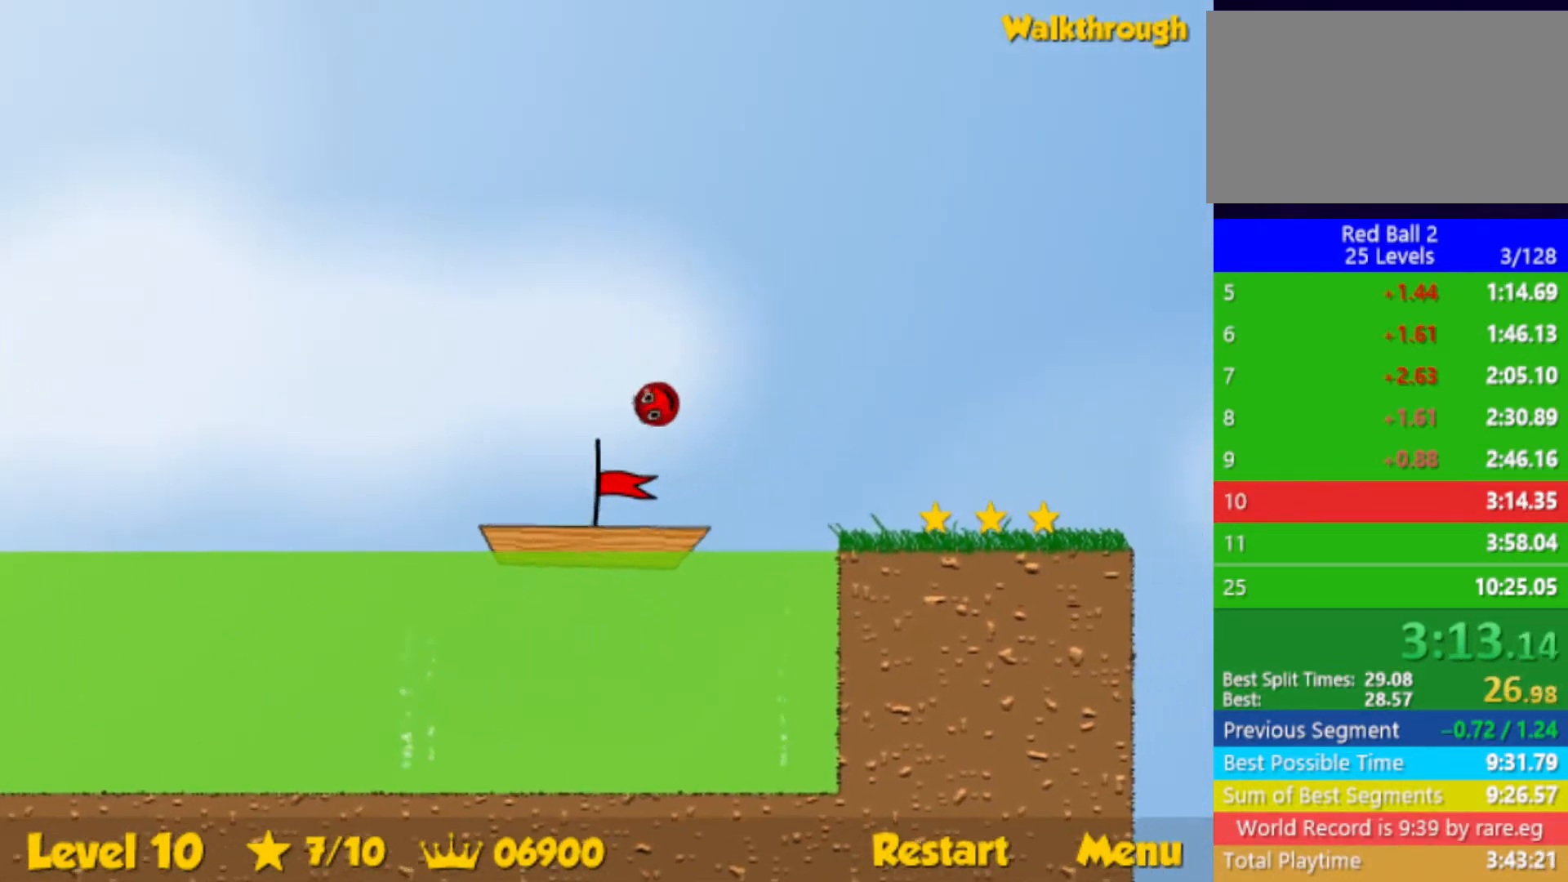
{"keys": ["right"], "events": [[383, "up", "up"]]}
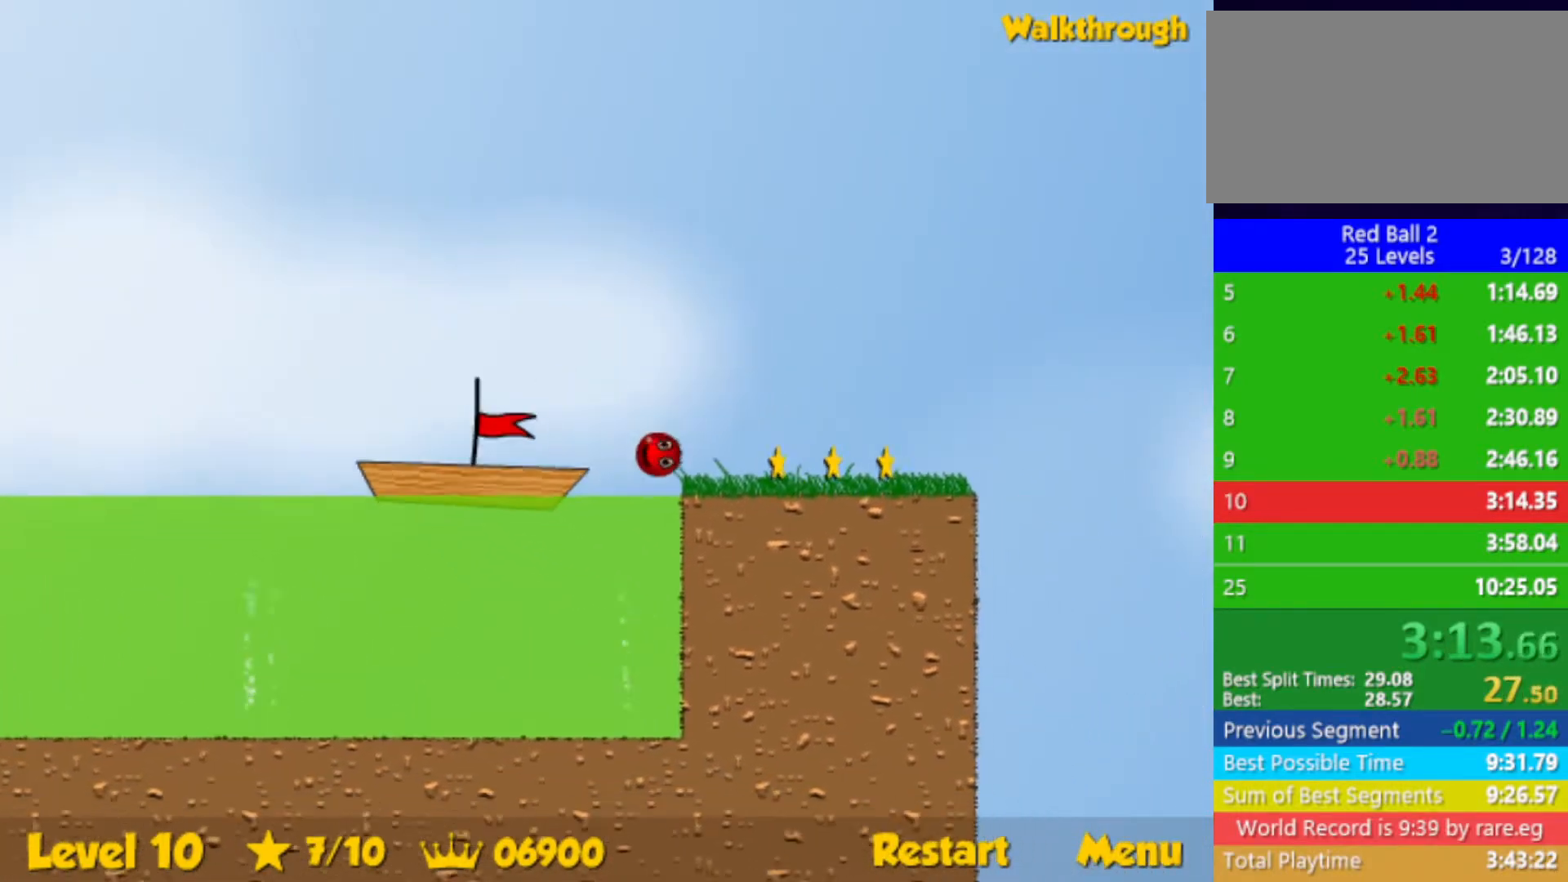
{"keys": ["right"], "events": []}
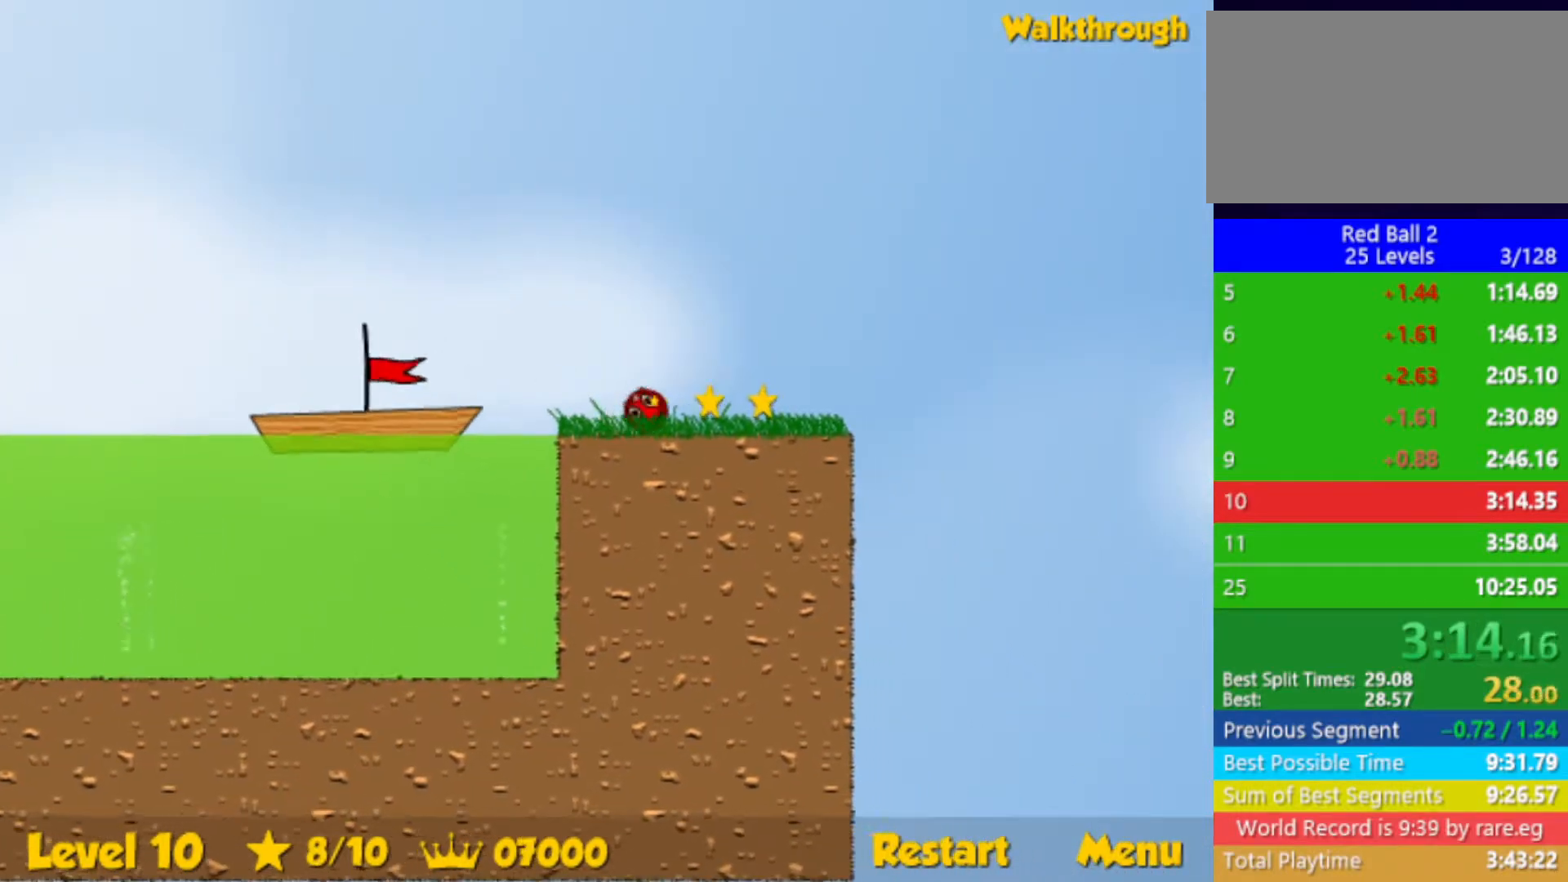
{"keys": ["left"], "events": [[117, "left", "down"], [117, "right", "up"], [167, "down", "down"], [317, "down", "up"]]}
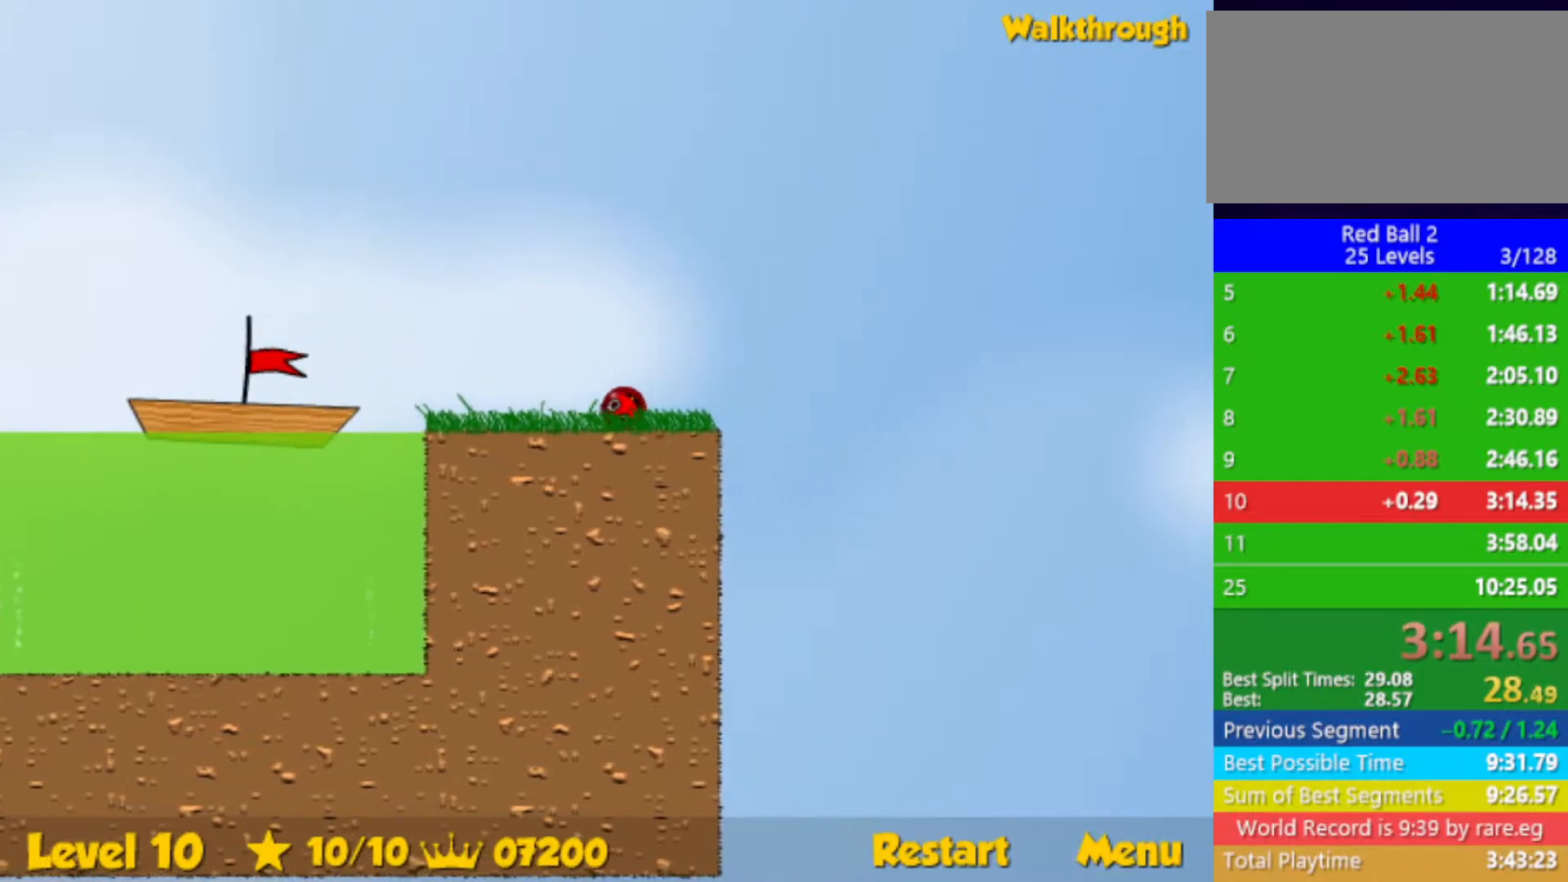
{"keys": ["left"], "events": [[433, "up", "down"], [483, "up", "up"]]}
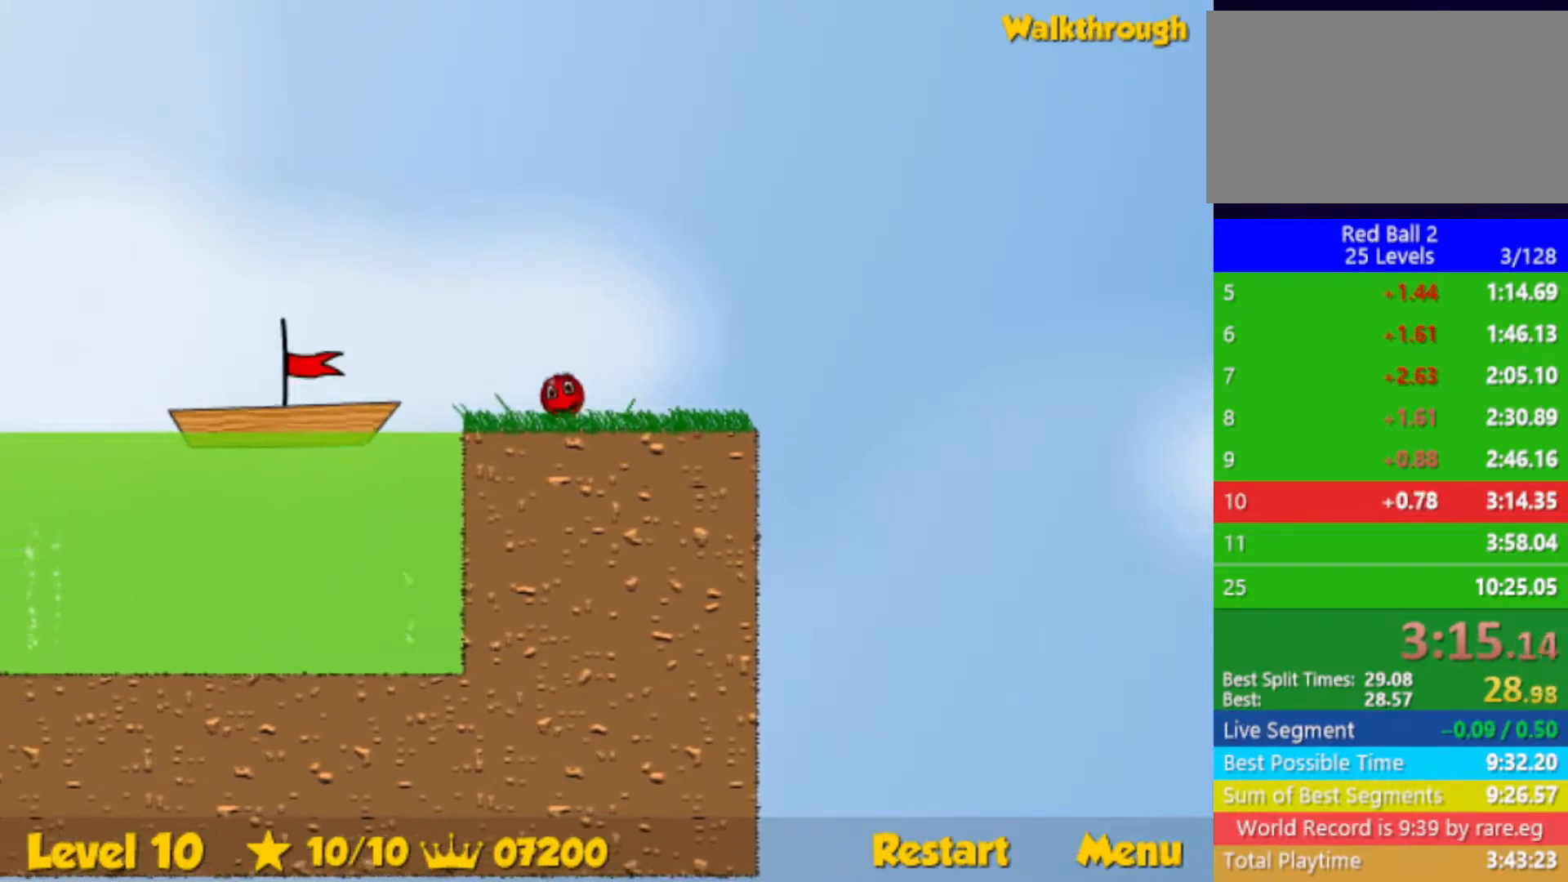
{"keys": ["left"], "events": []}
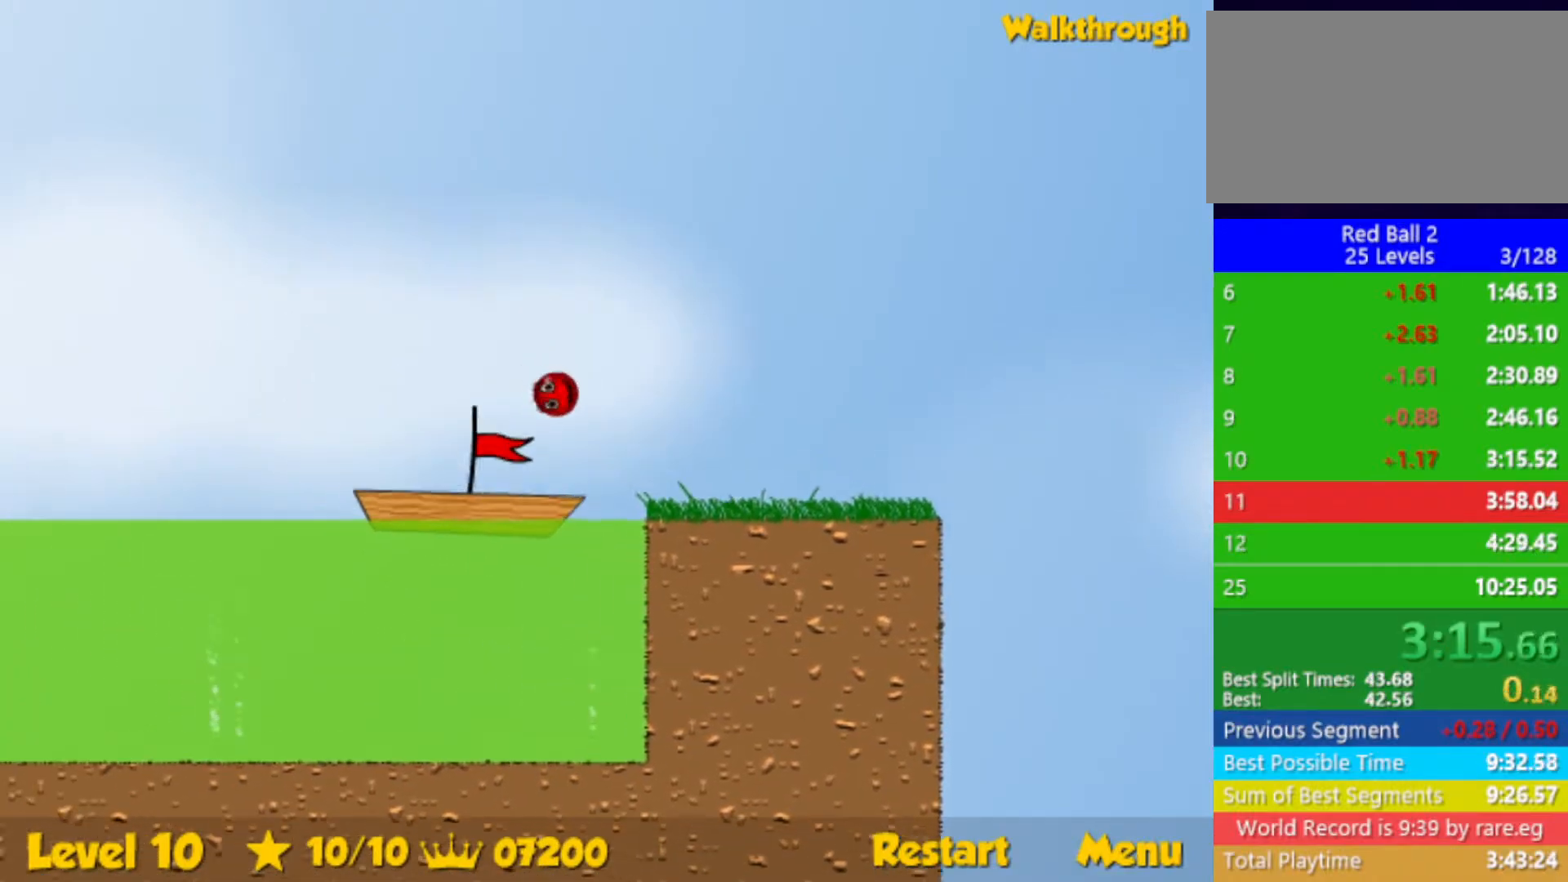
{"keys": ["left"], "events": [[233, "left", "up"], [400, "left", "down"]]}
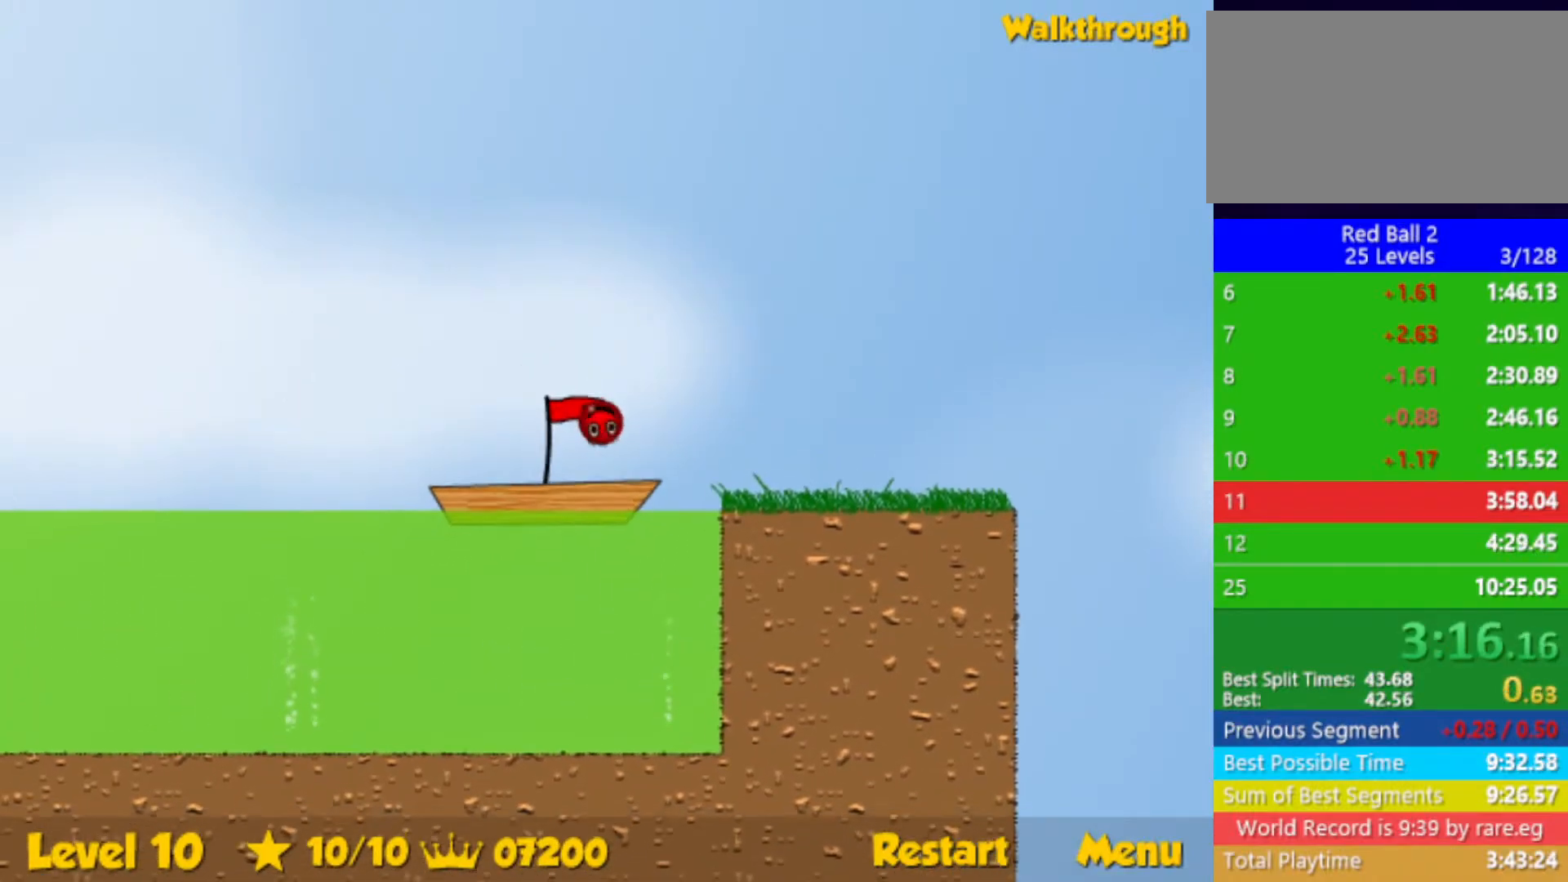
{"keys": ["left"], "events": []}
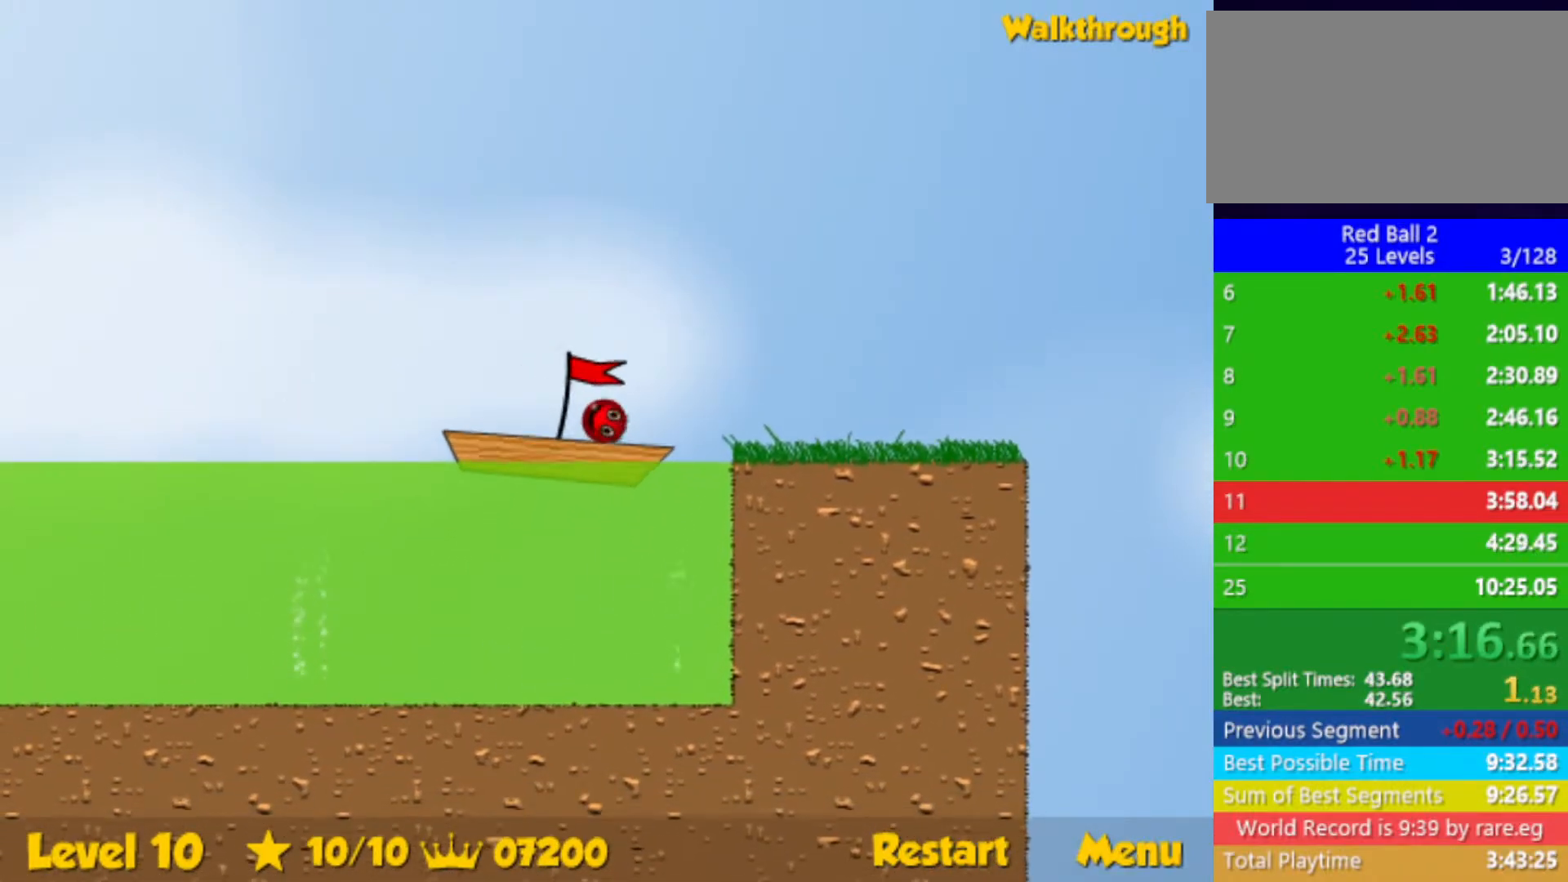
{"keys": ["left"], "events": []}
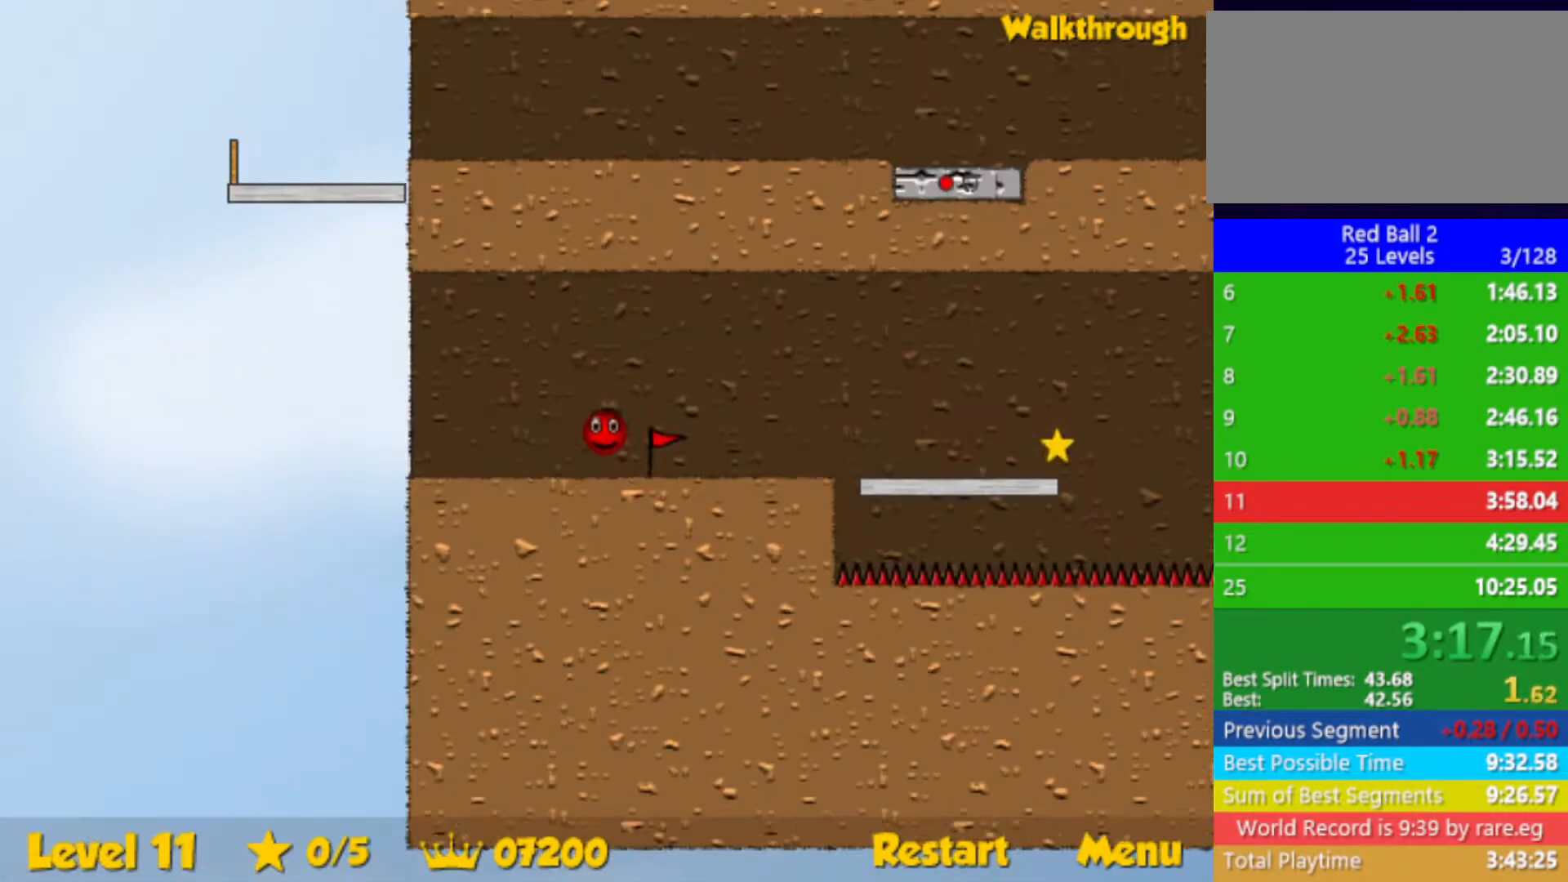
{"keys": ["up"], "events": [[283, "up", "down"], [300, "left", "up"]]}
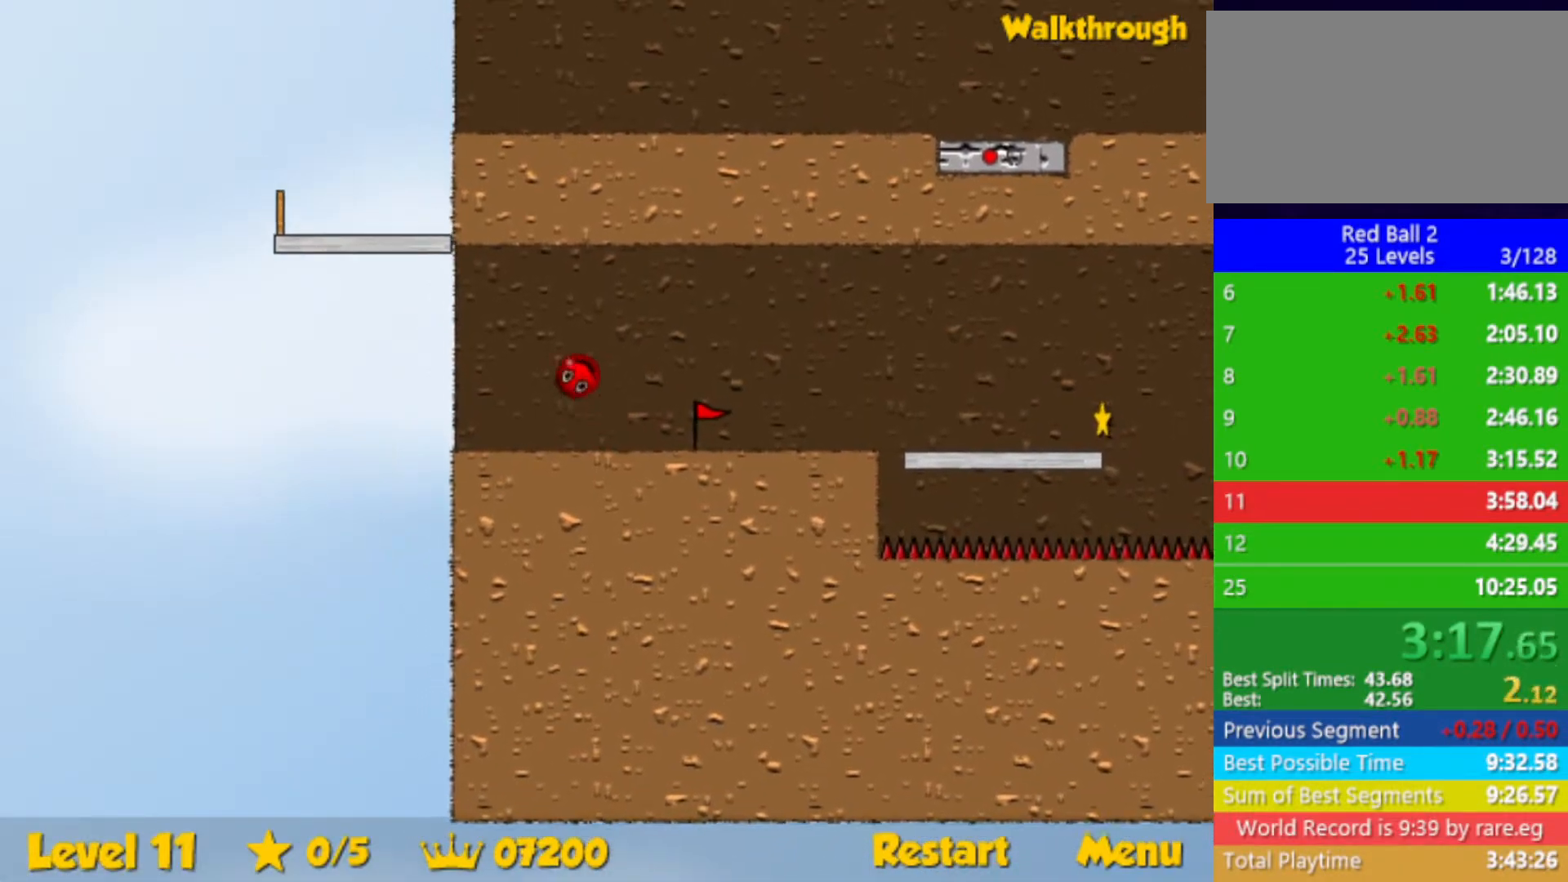
{"keys": ["left"], "events": [[167, "up", "up"], [500, "left", "down"]]}
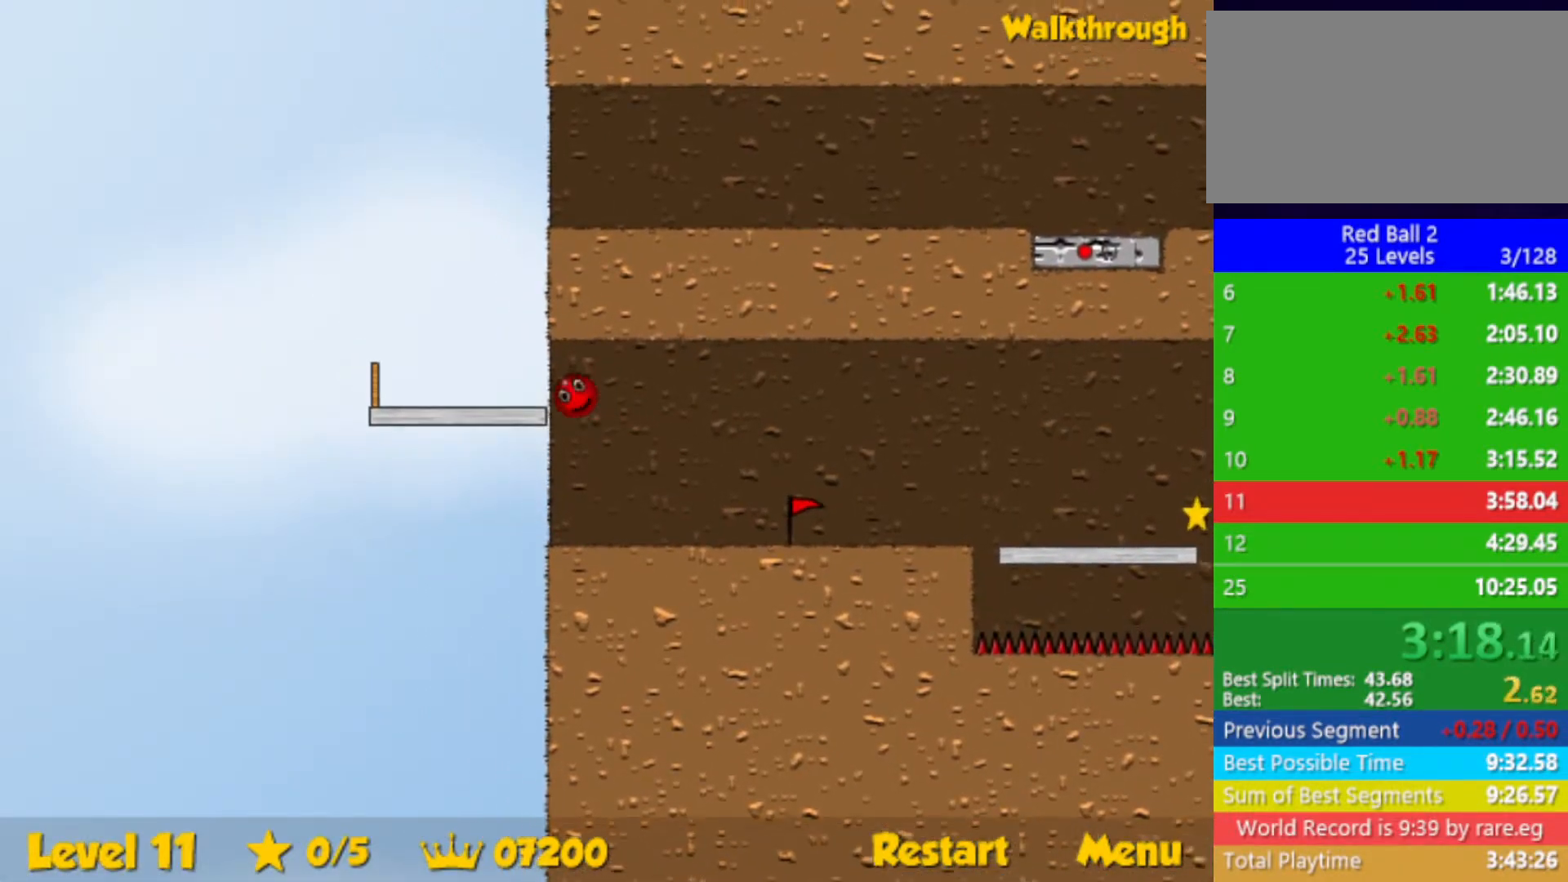
{"keys": ["up"], "events": [[50, "left", "up"], [133, "right", "down"], [250, "right", "up"], [433, "up", "down"]]}
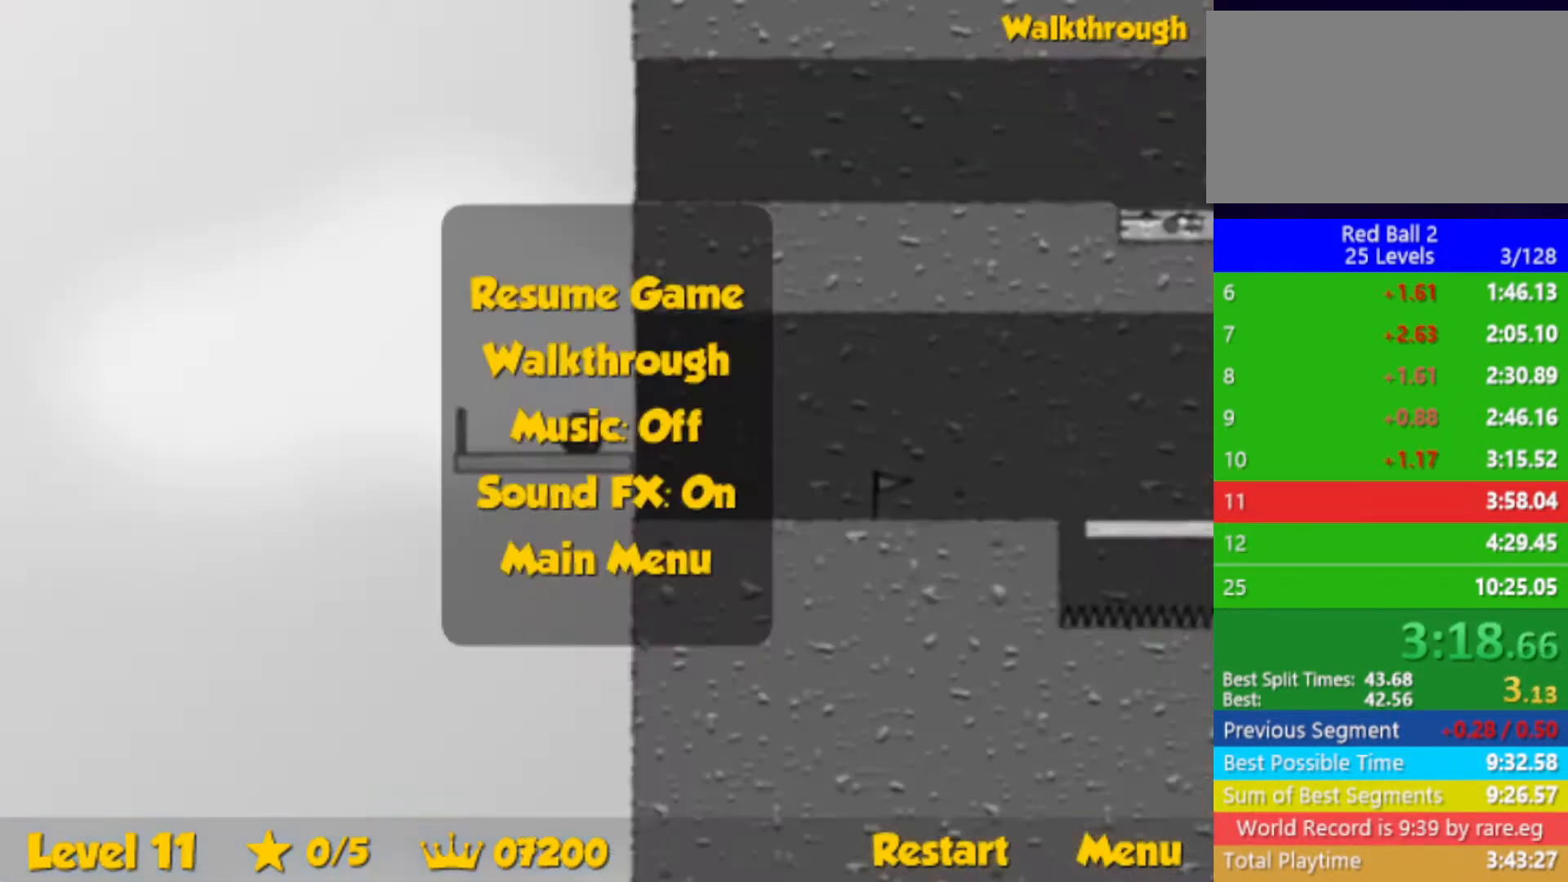
{"keys": ["right", "up"], "events": [[467, "right", "down"]]}
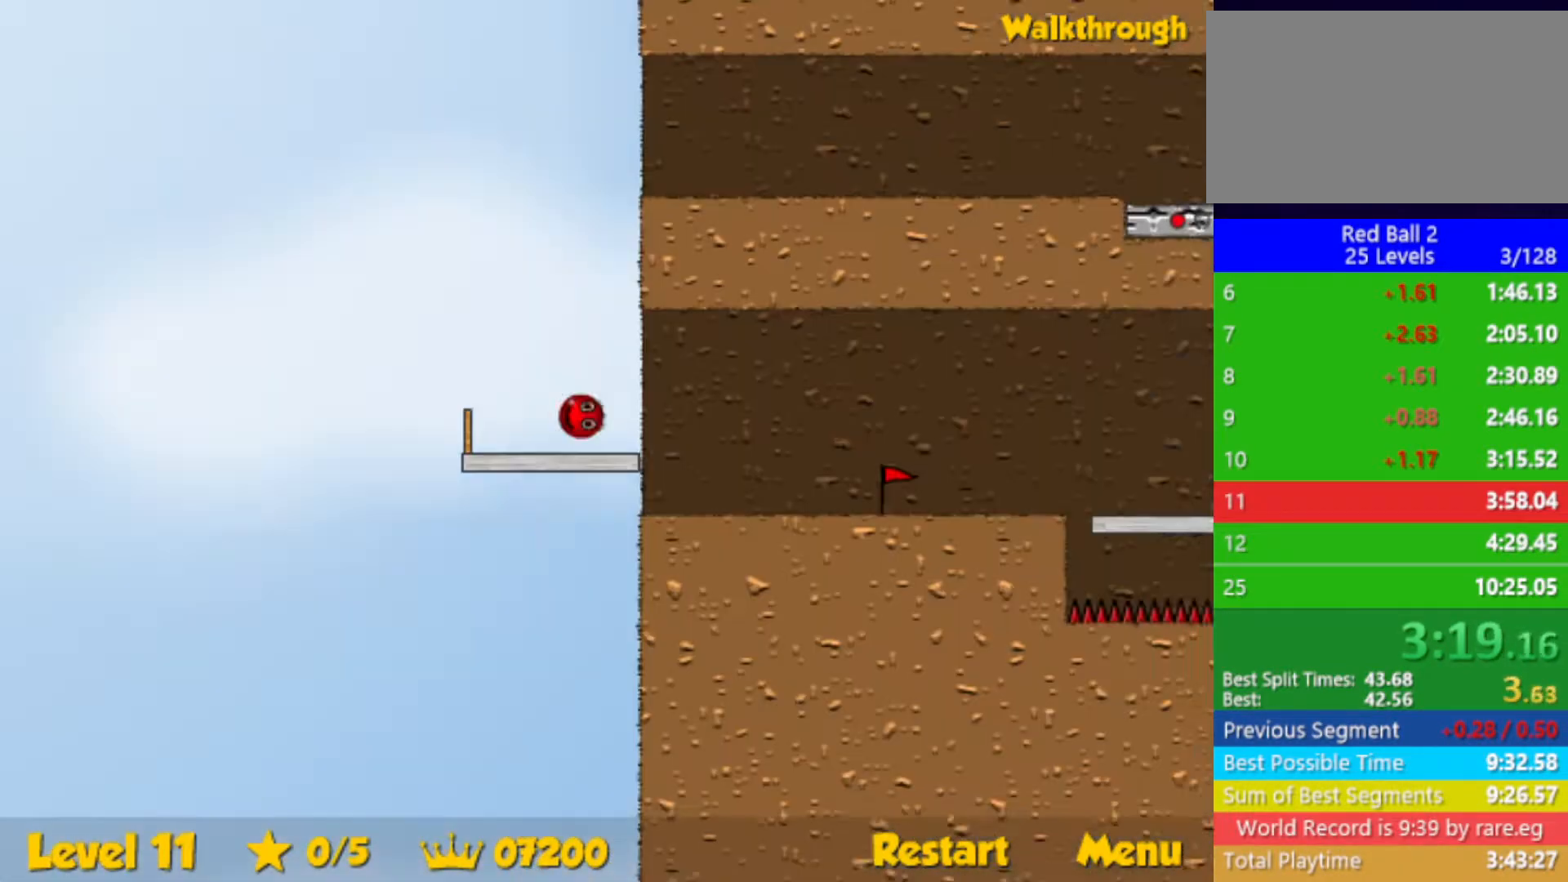
{"keys": ["right"], "events": [[150, "up", "up"]]}
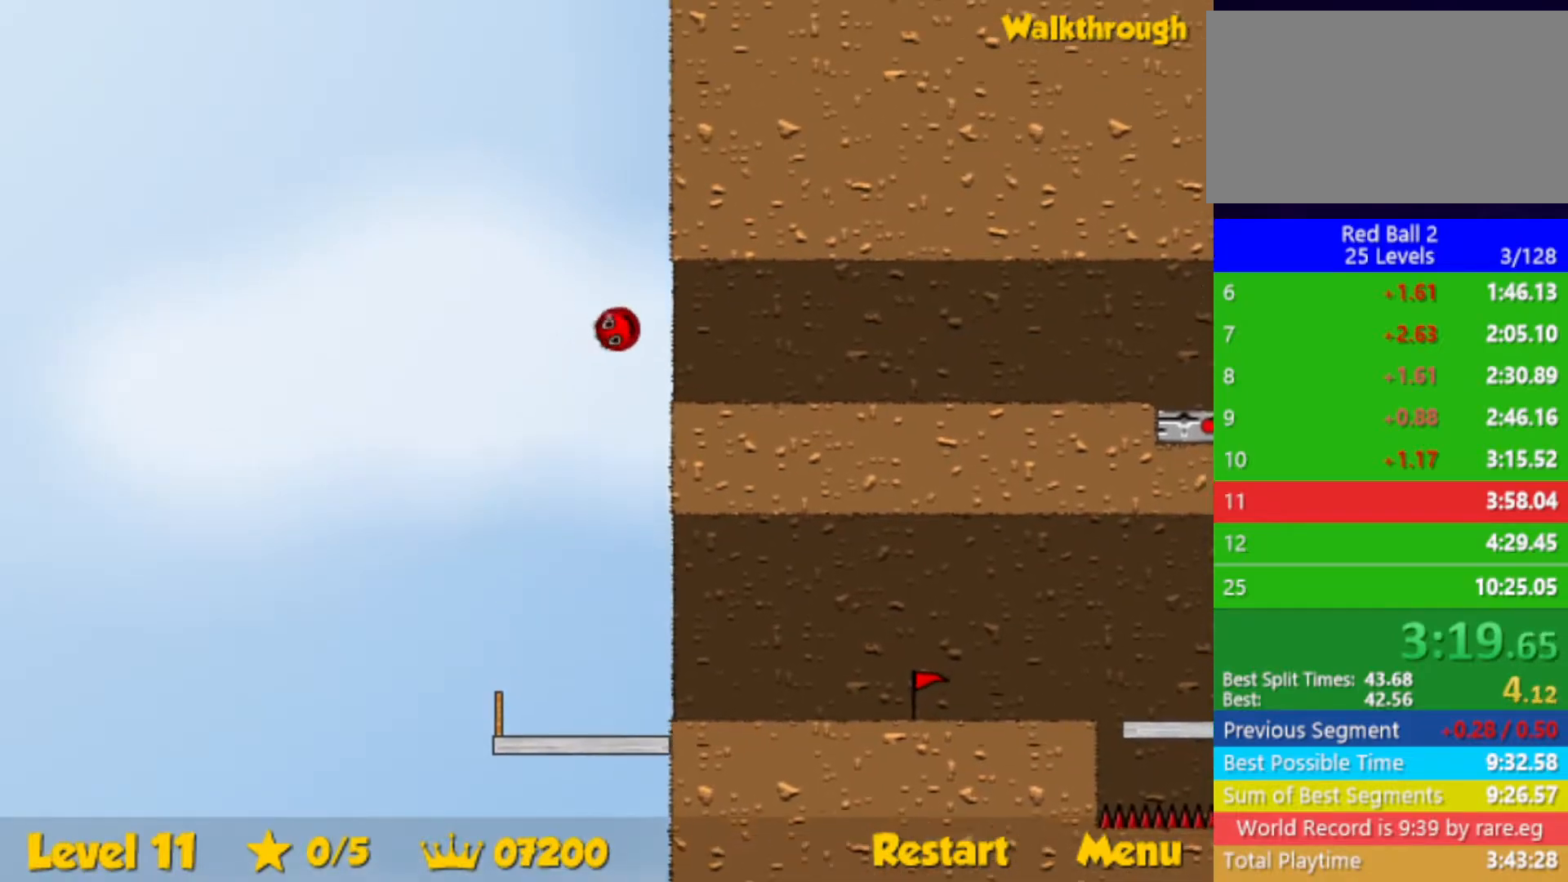
{"keys": ["right"], "events": [[250, "right", "up"], [267, "left", "down"], [317, "left", "up"], [333, "right", "down"]]}
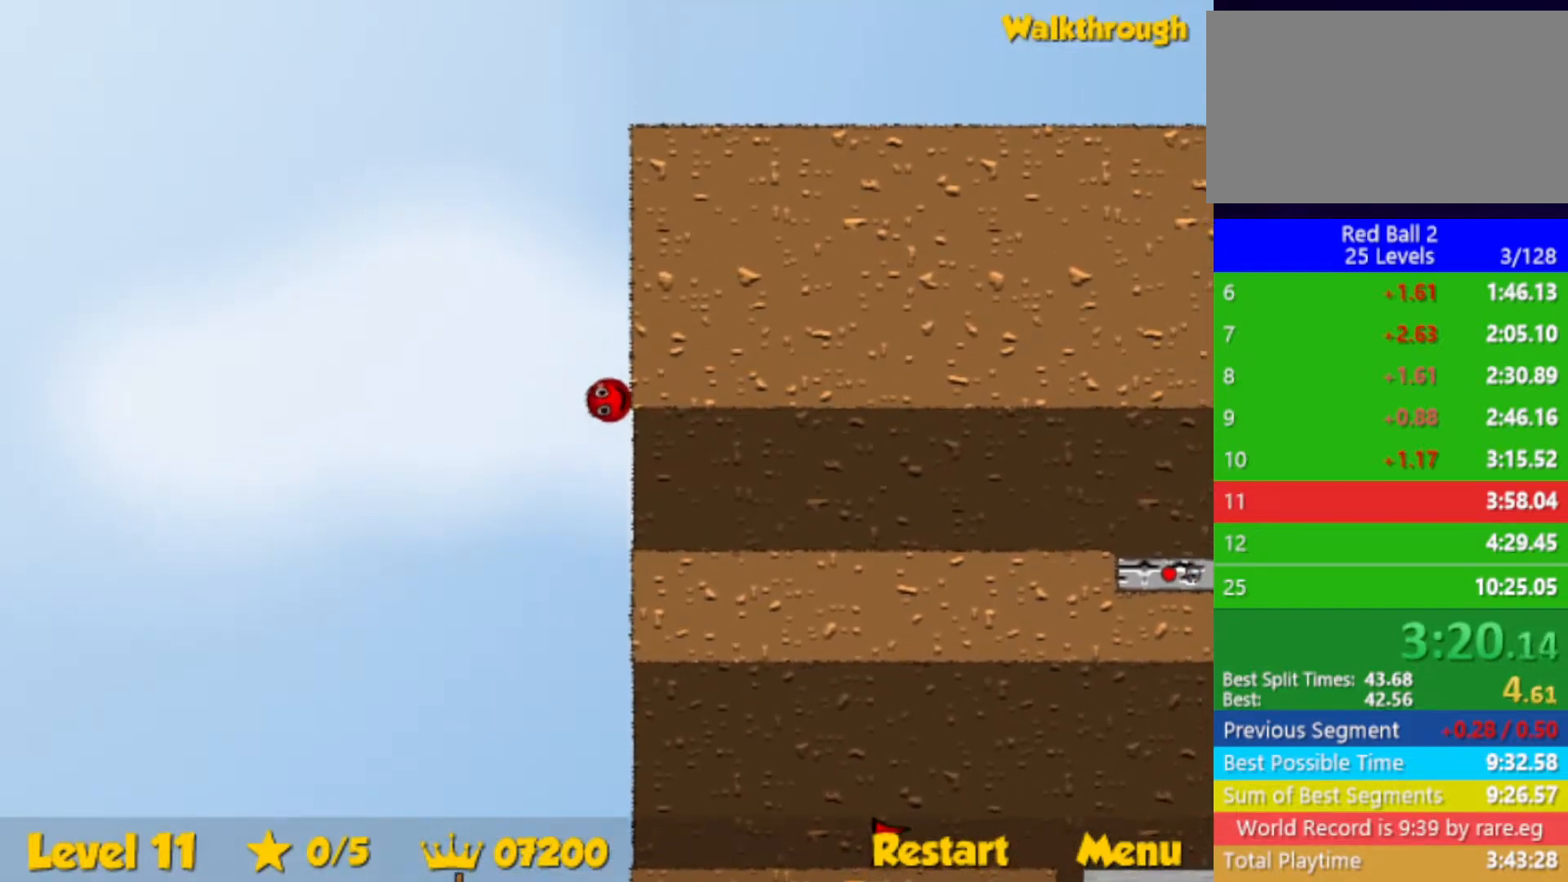
{"keys": ["right"], "events": [[17, "right", "up"], [83, "right", "down"]]}
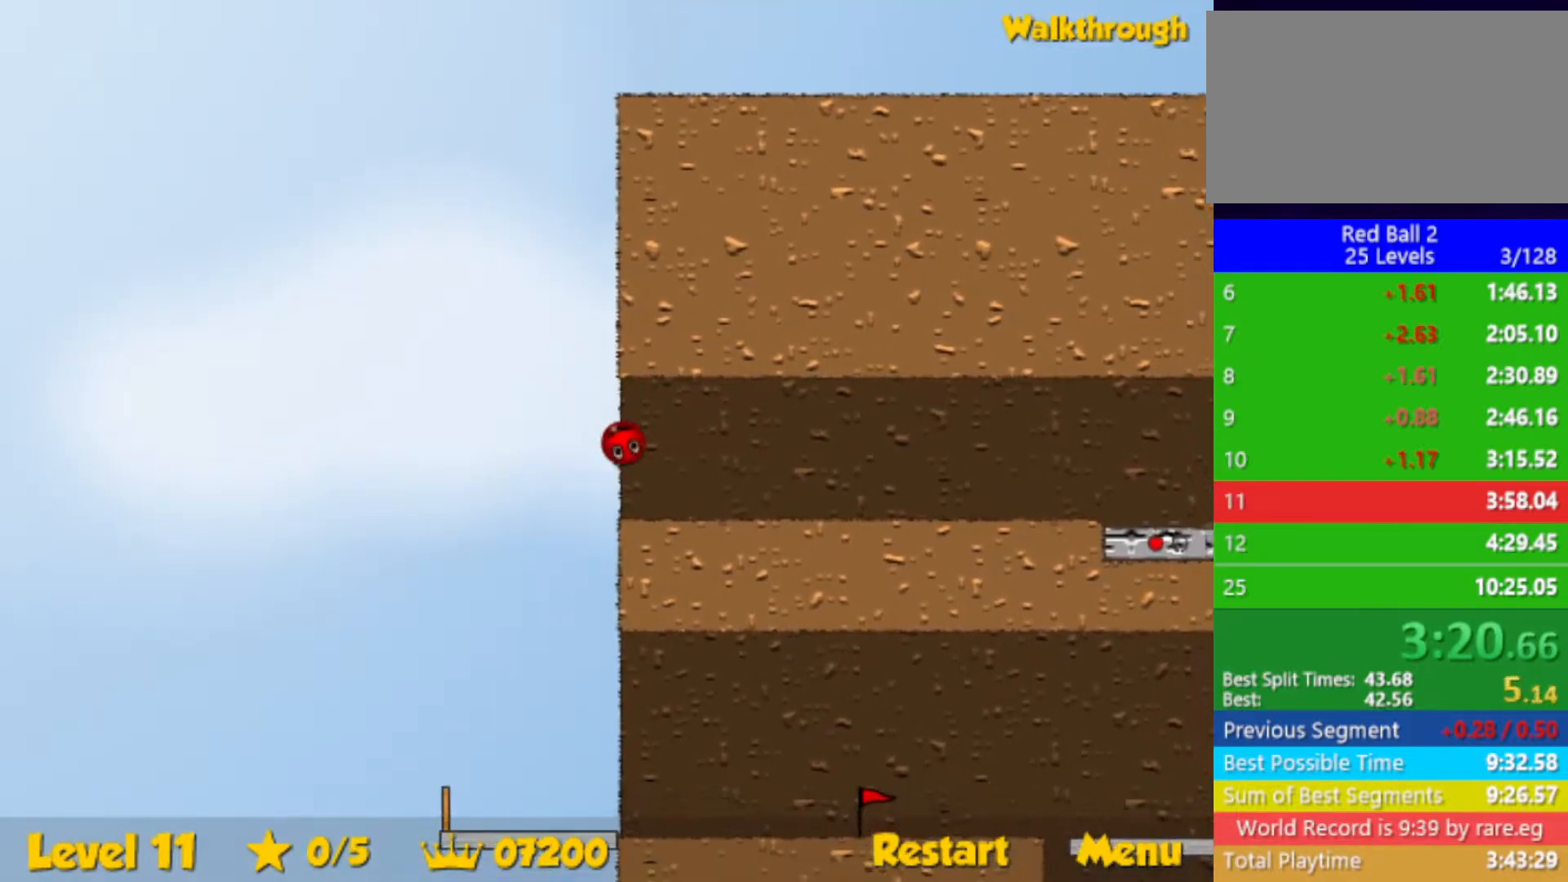
{"keys": ["right"], "events": []}
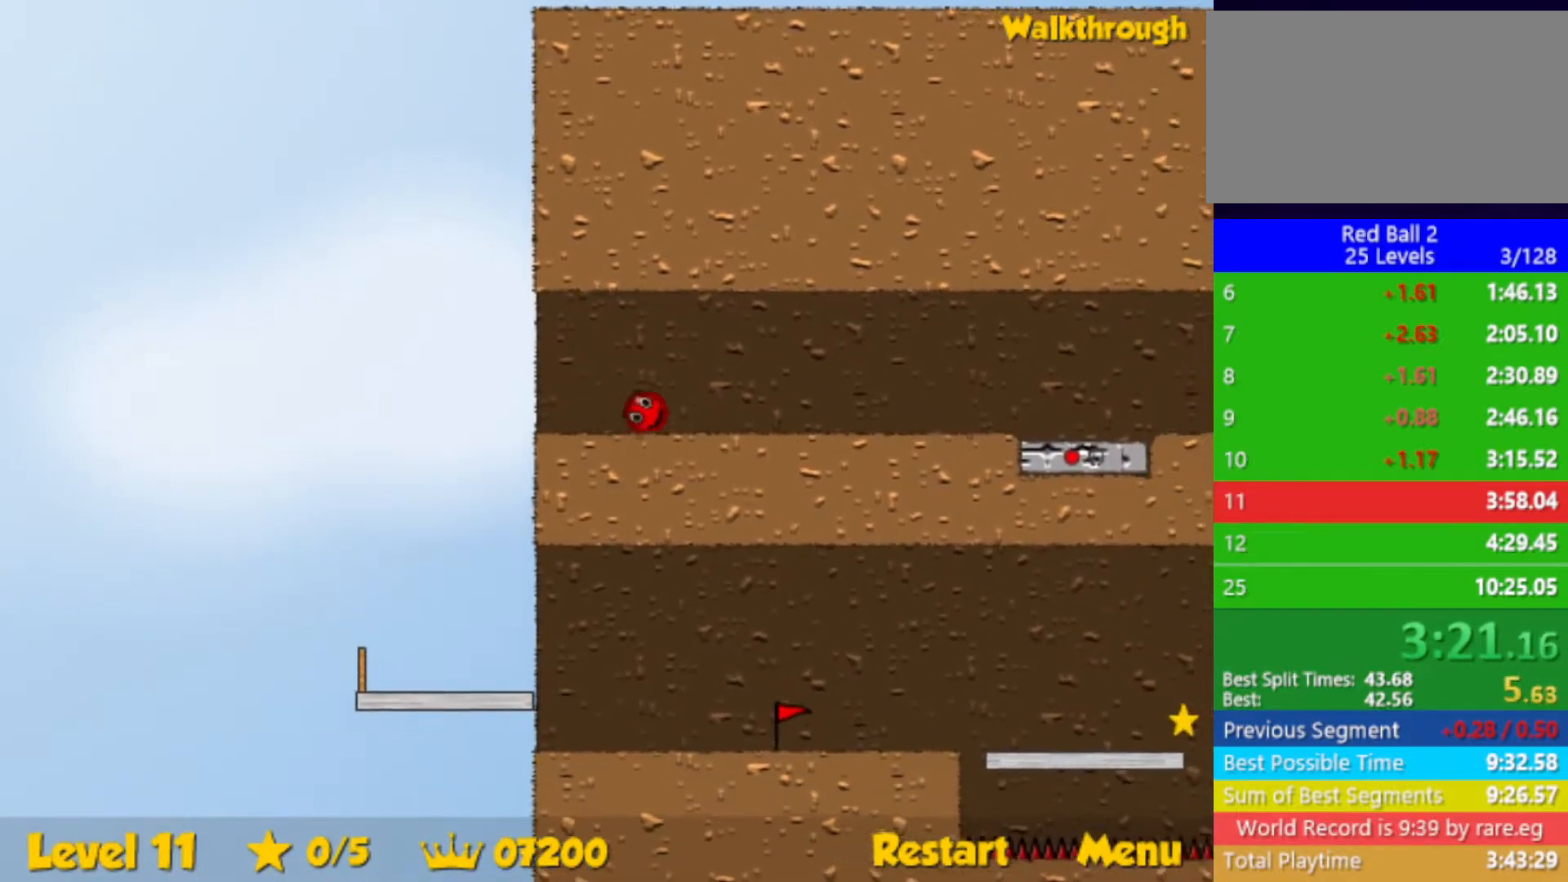
{"keys": ["right"], "events": []}
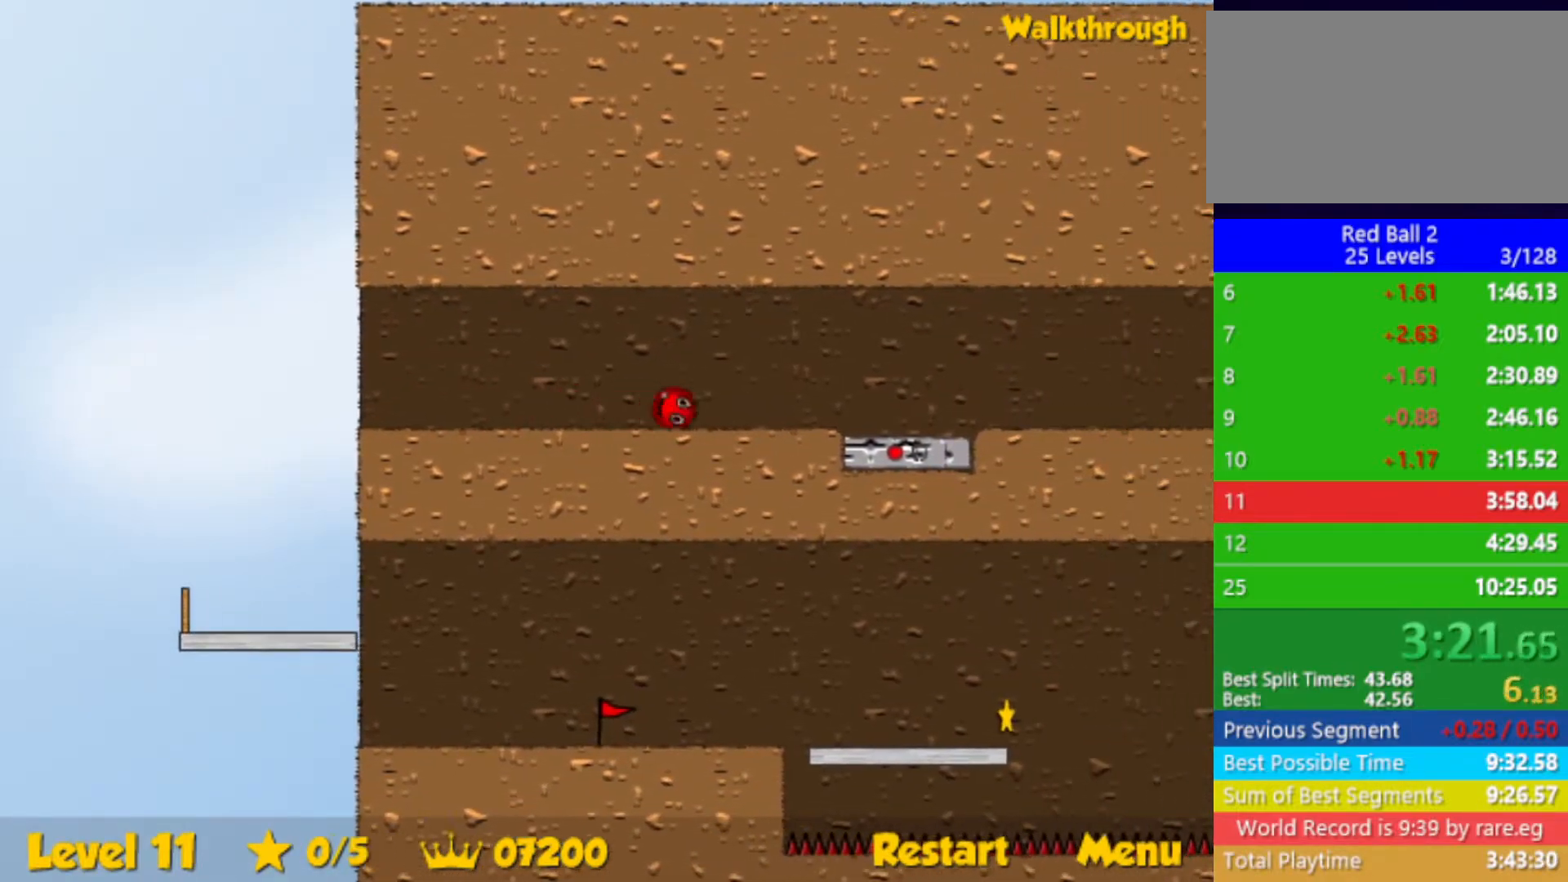
{"keys": ["down", "left"], "events": [[317, "left", "down"], [317, "right", "up"], [400, "down", "down"]]}
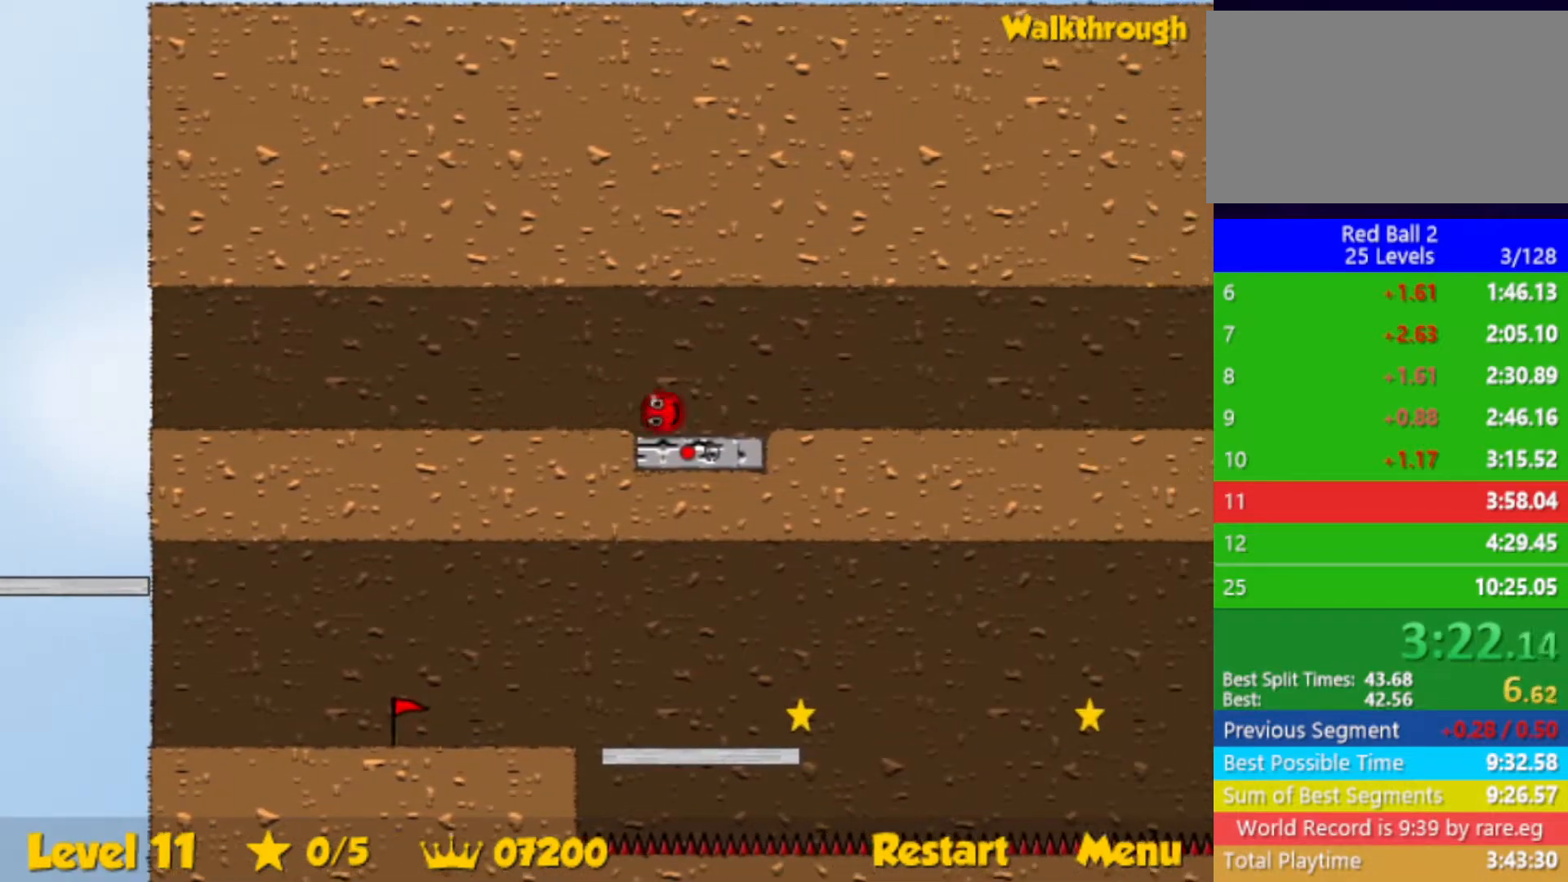
{"keys": [], "events": [[217, "down", "up"], [333, "left", "up"]]}
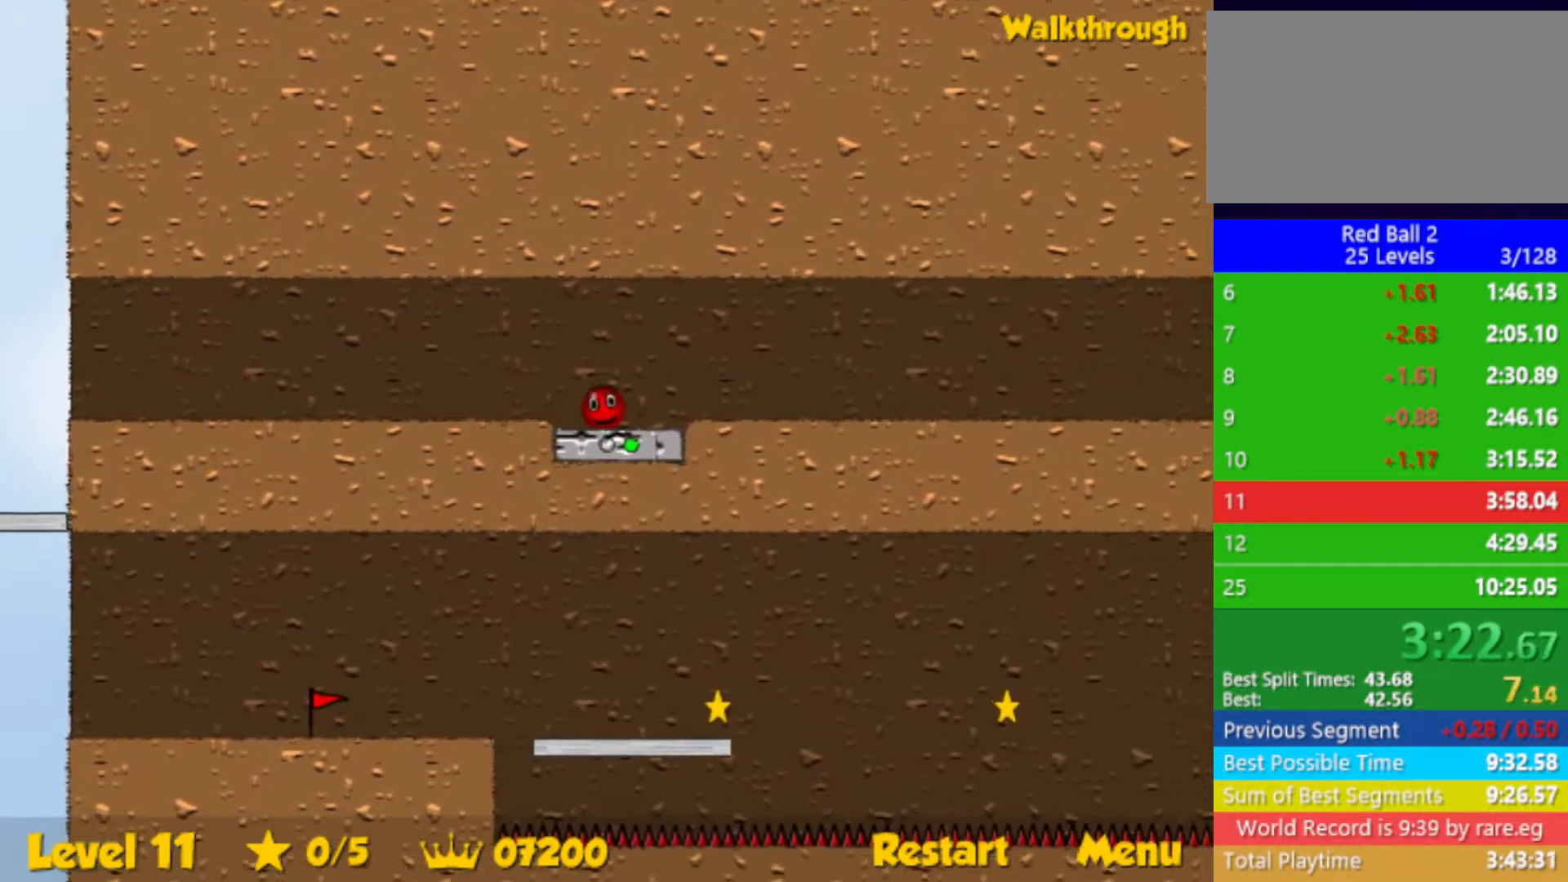
{"keys": ["right"], "events": [[500, "right", "down"]]}
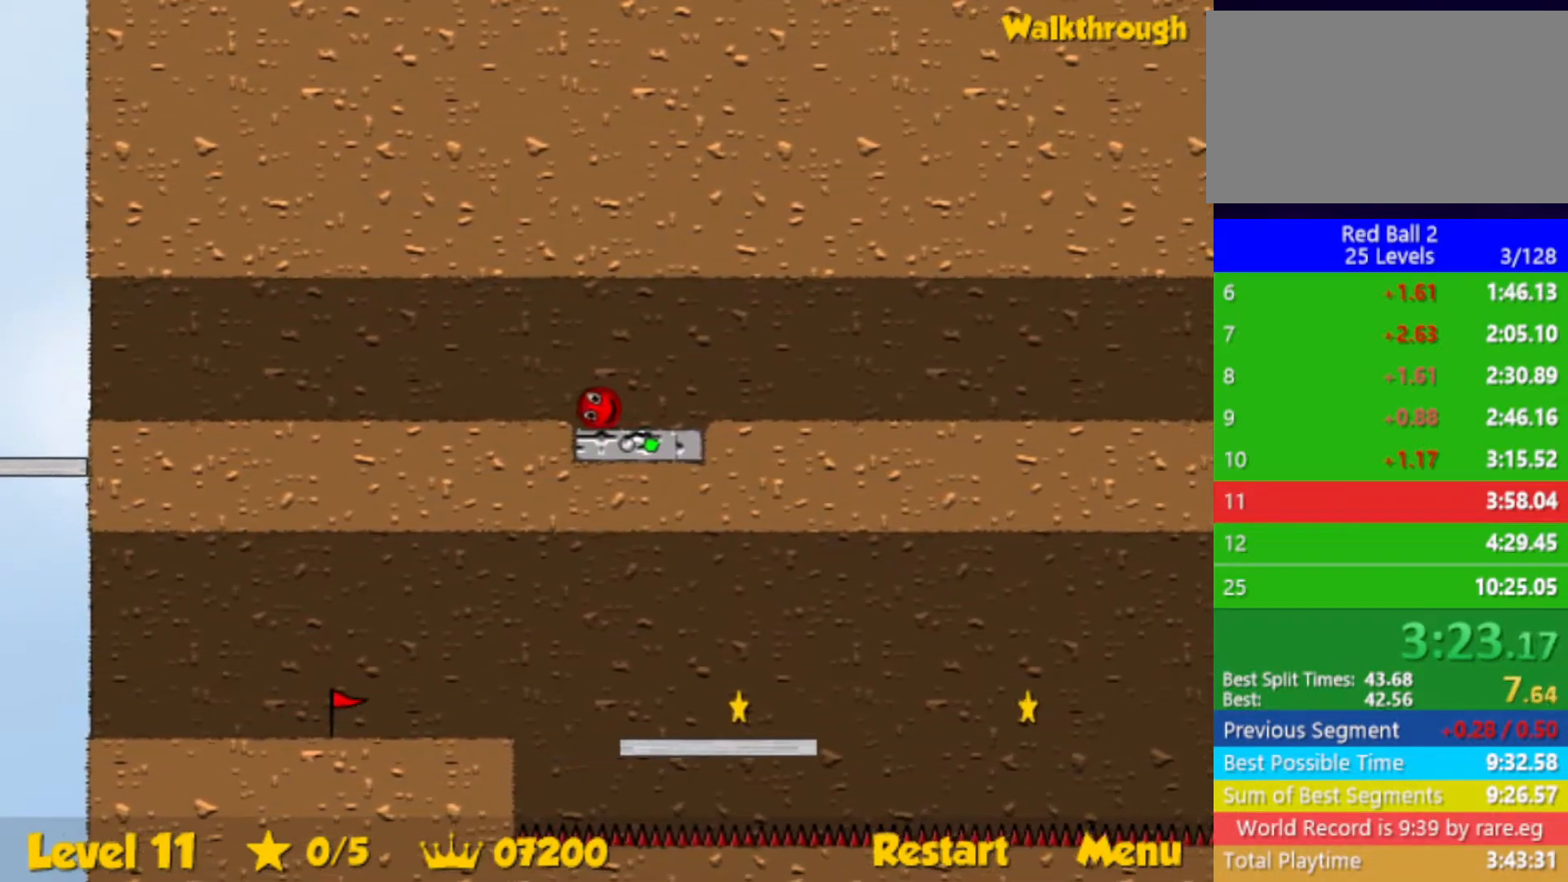
{"keys": [], "events": [[83, "right", "up"], [300, "right", "down"], [333, "right", "up"]]}
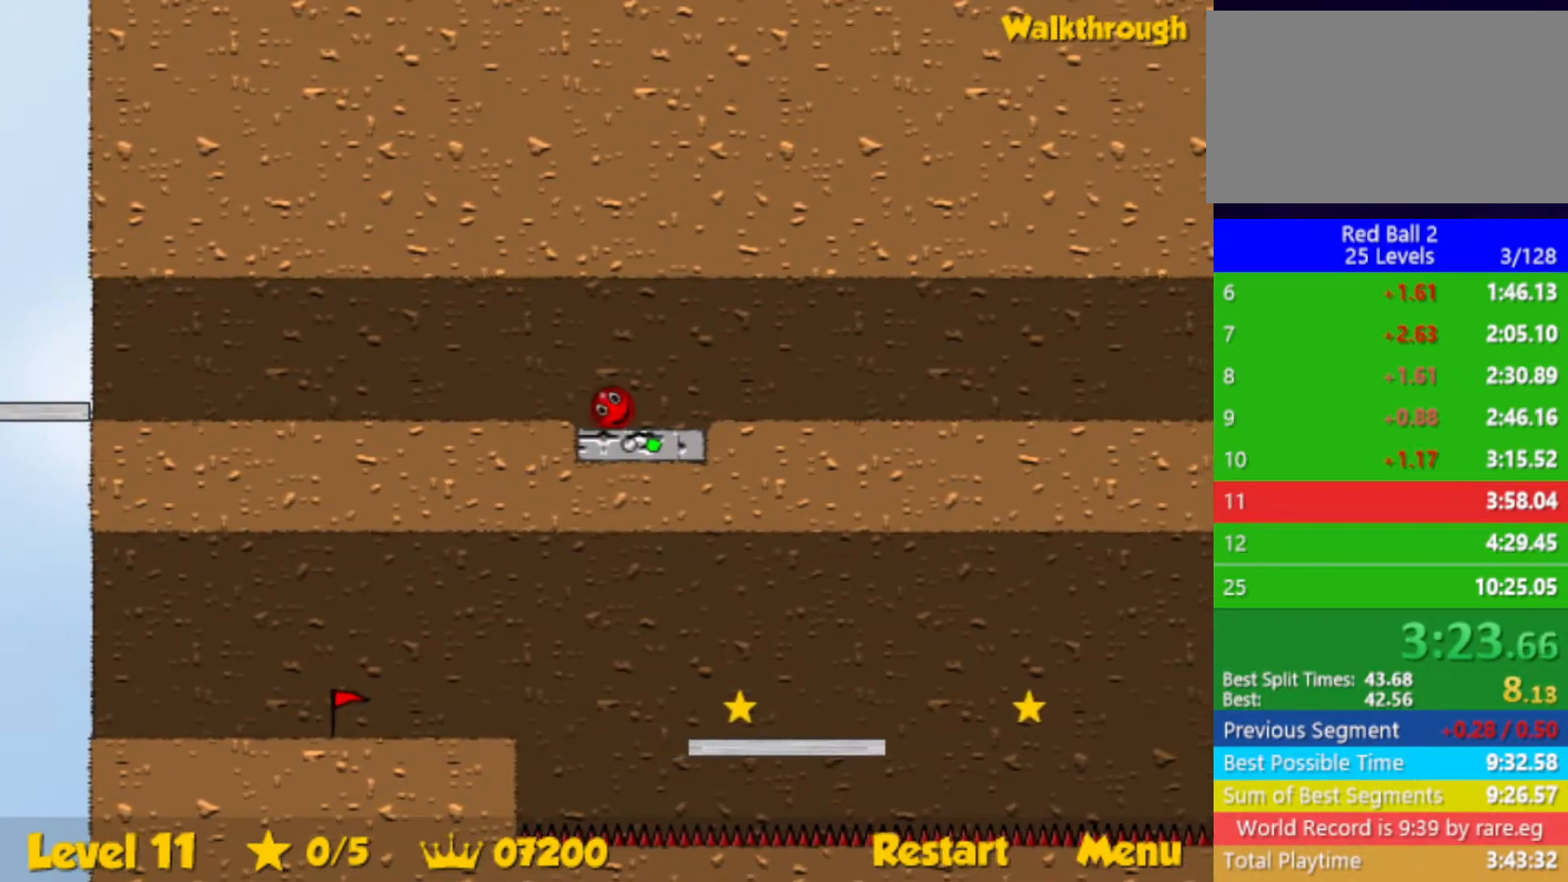
{"keys": ["left"], "events": [[133, "left", "down"], [200, "left", "up"], [433, "left", "down"]]}
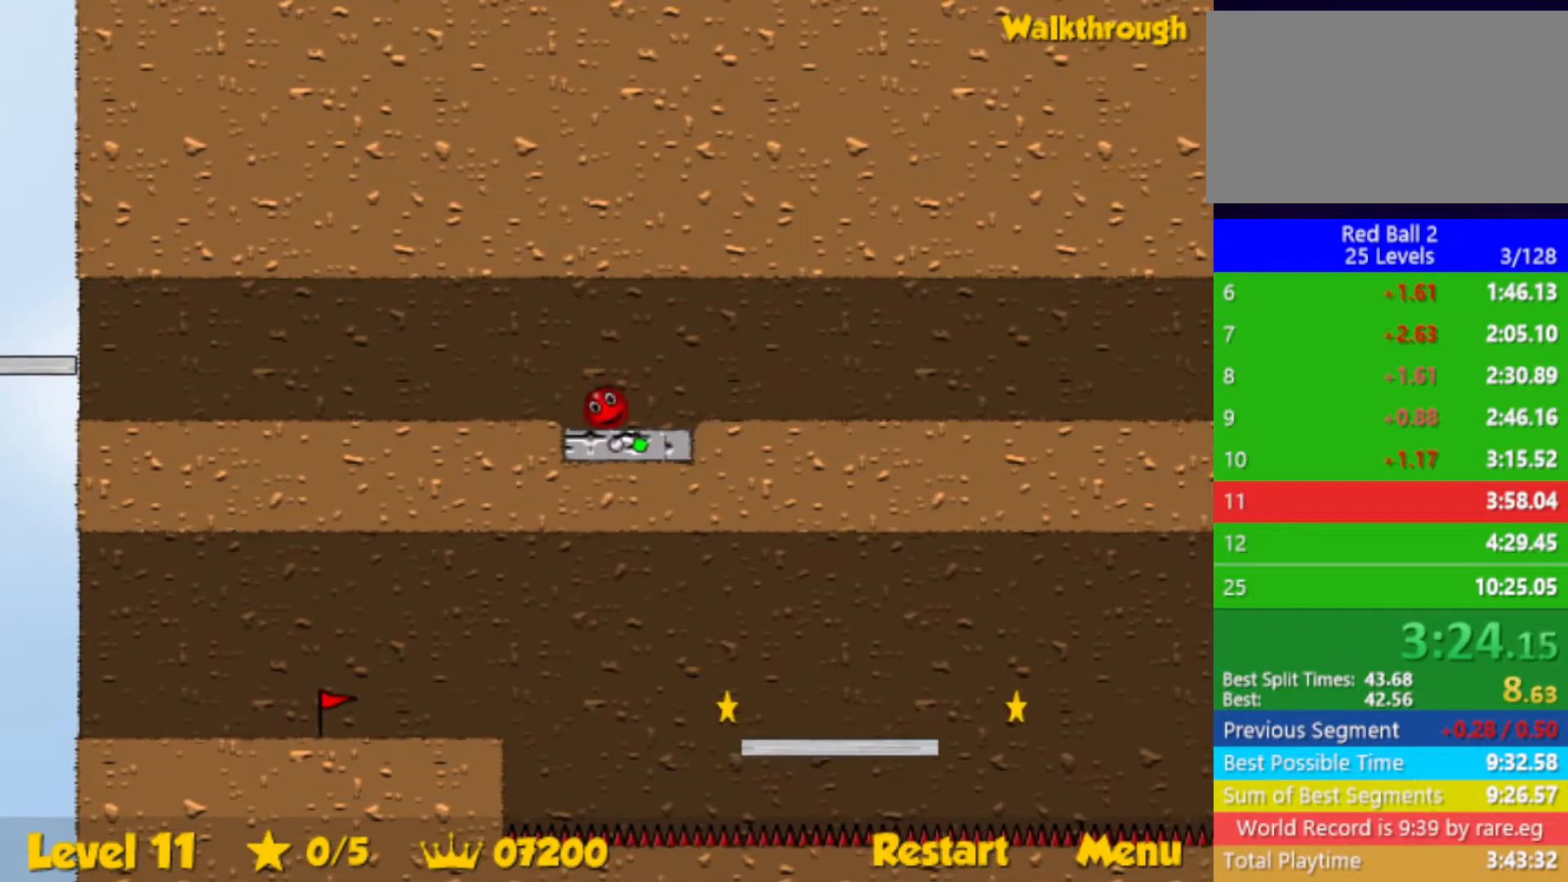
{"keys": ["left"], "events": []}
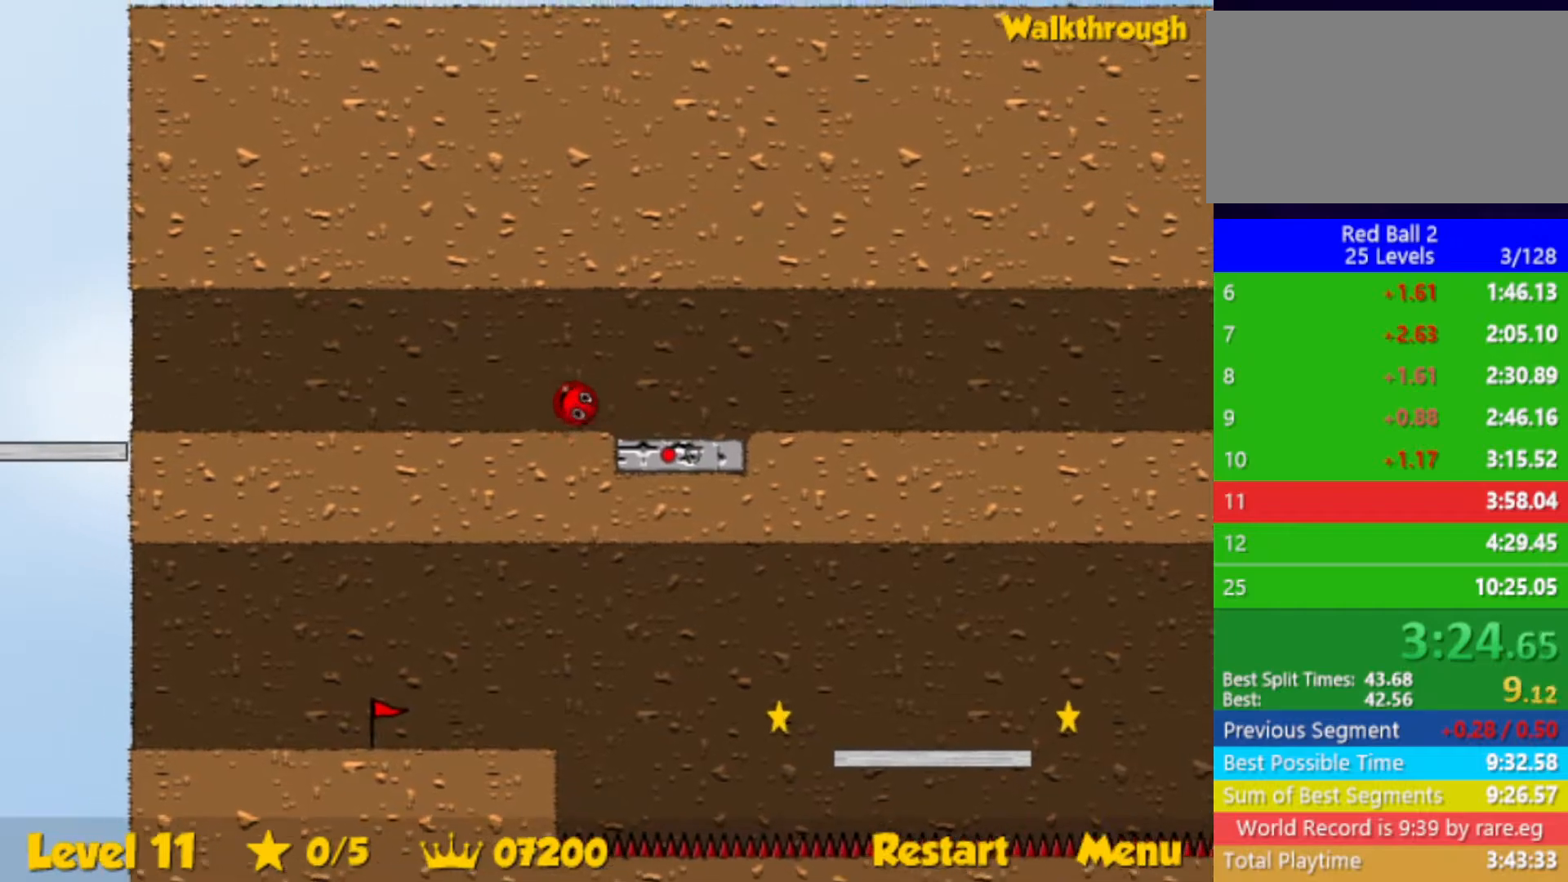
{"keys": ["left"], "events": []}